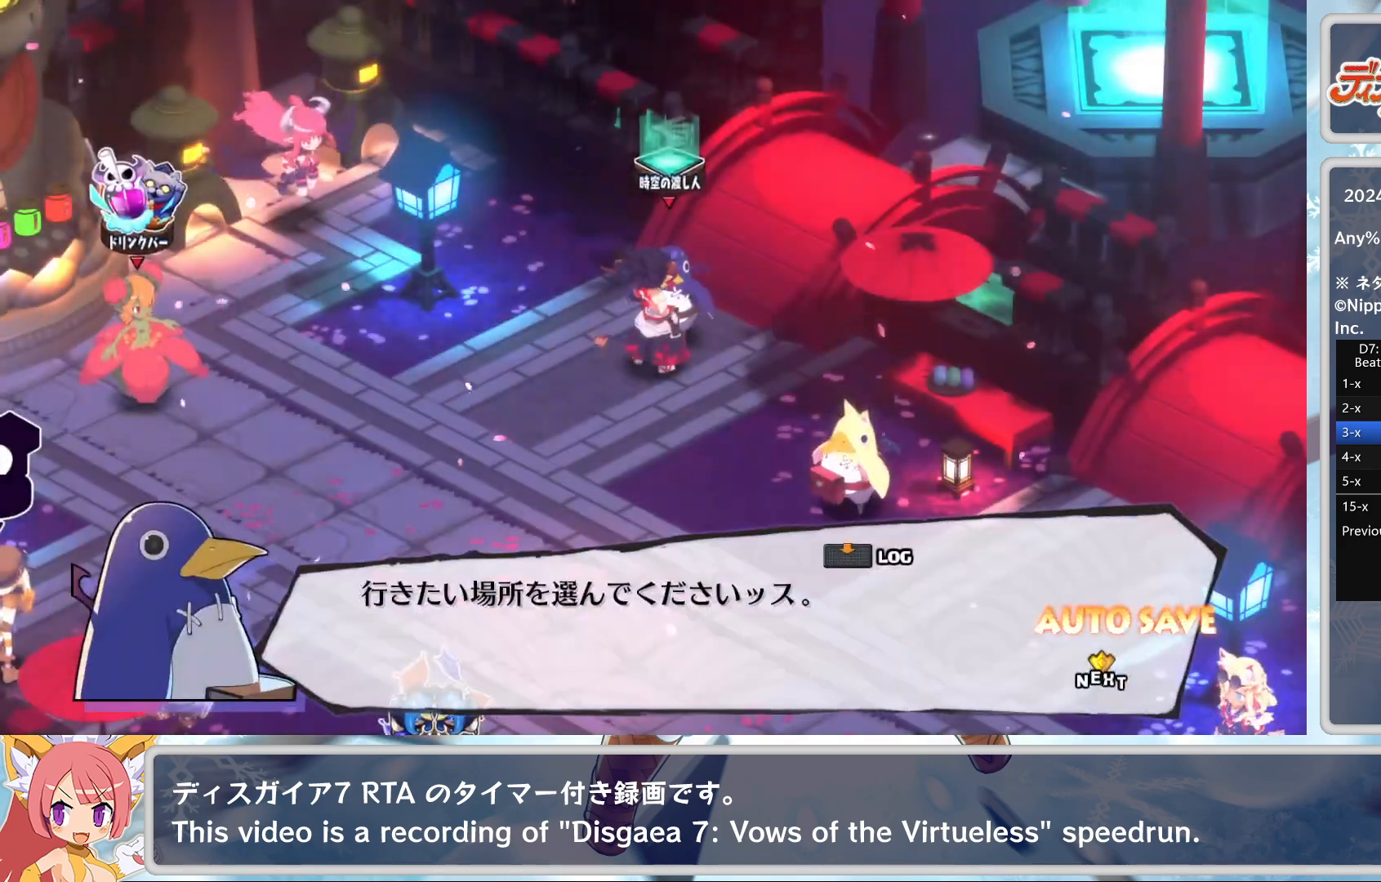
Gameplay with a controller (PlayStation layout); each line is a JSON object with the inputs held at the frame after it. "events" lists button and stick changes between this image and that frame as [ms after this image, input, new state], when the widget could be followed in between. Not read: right_stick.
{"buttons": ["CROSS"], "left_stick": "center", "events": [[33, "CROSS", "down"], [83, "CROSS", "up"], [150, "CROSS", "down"], [200, "CROSS", "up"], [267, "CROSS", "down"]]}
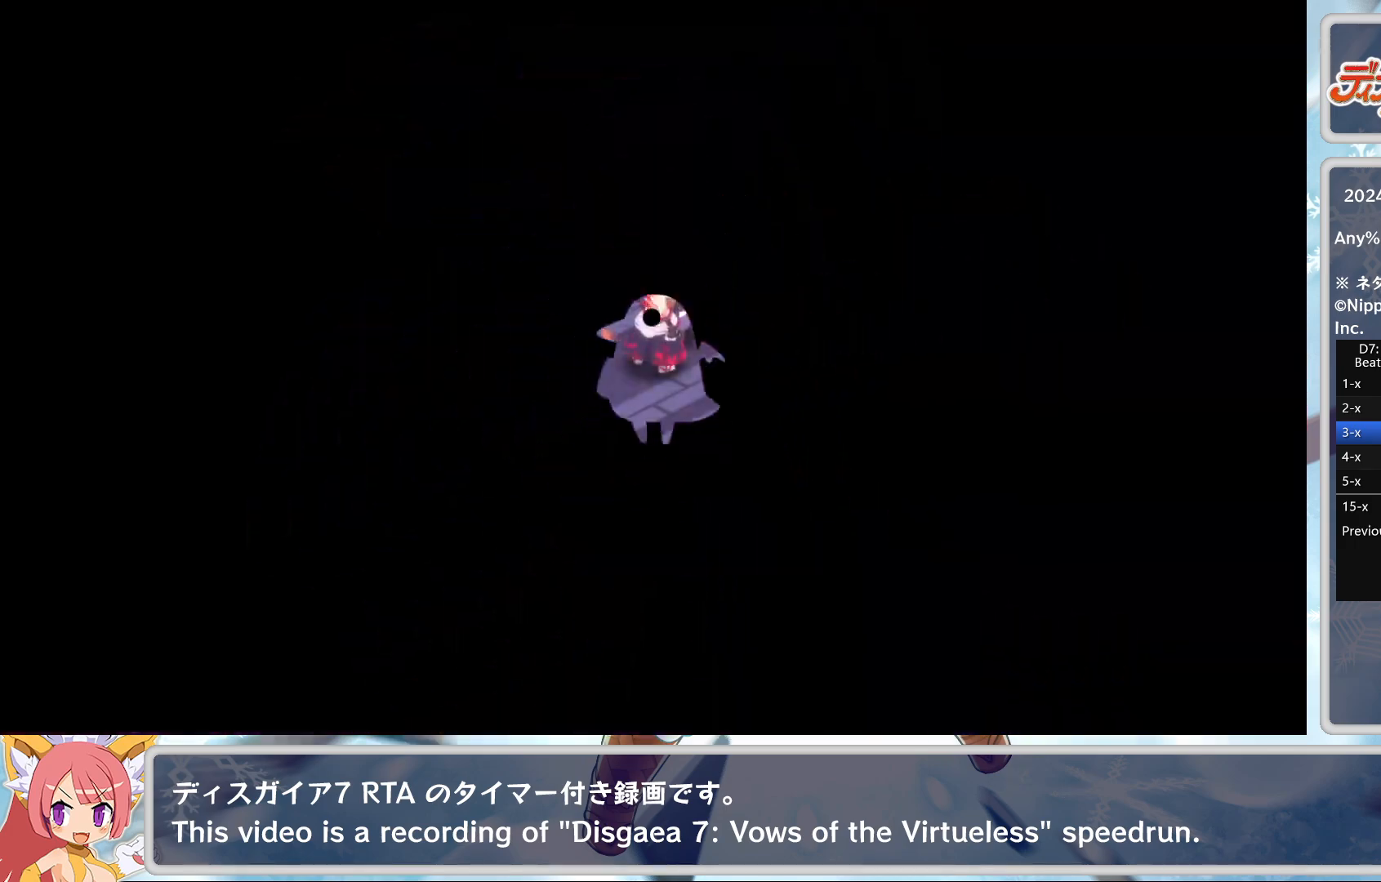
{"buttons": [], "left_stick": "center", "events": [[50, "CROSS", "up"], [100, "CROSS", "down"], [150, "CROSS", "up"], [217, "CROSS", "down"], [267, "CROSS", "up"]]}
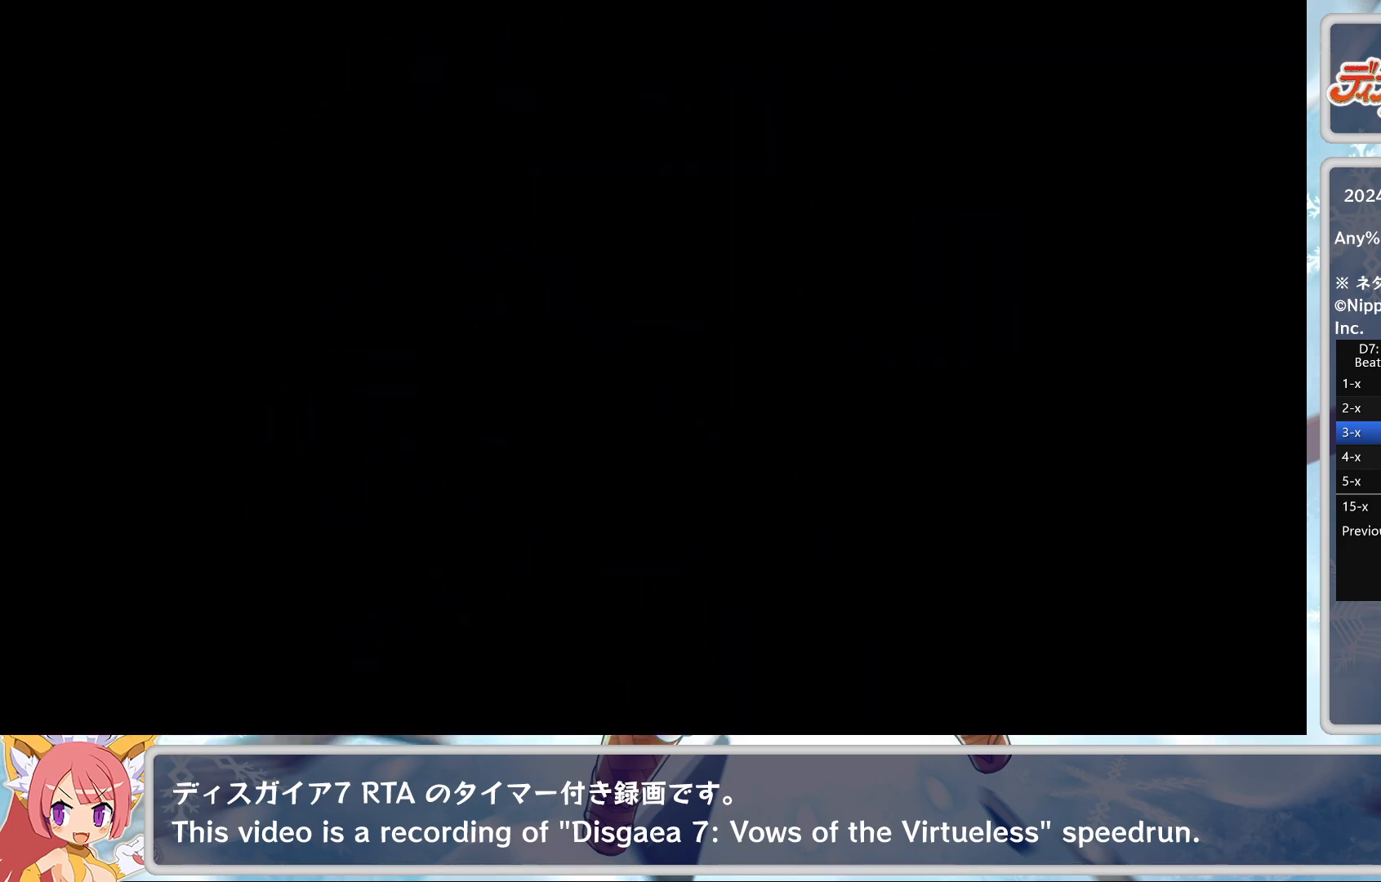
{"buttons": [], "left_stick": "center", "events": []}
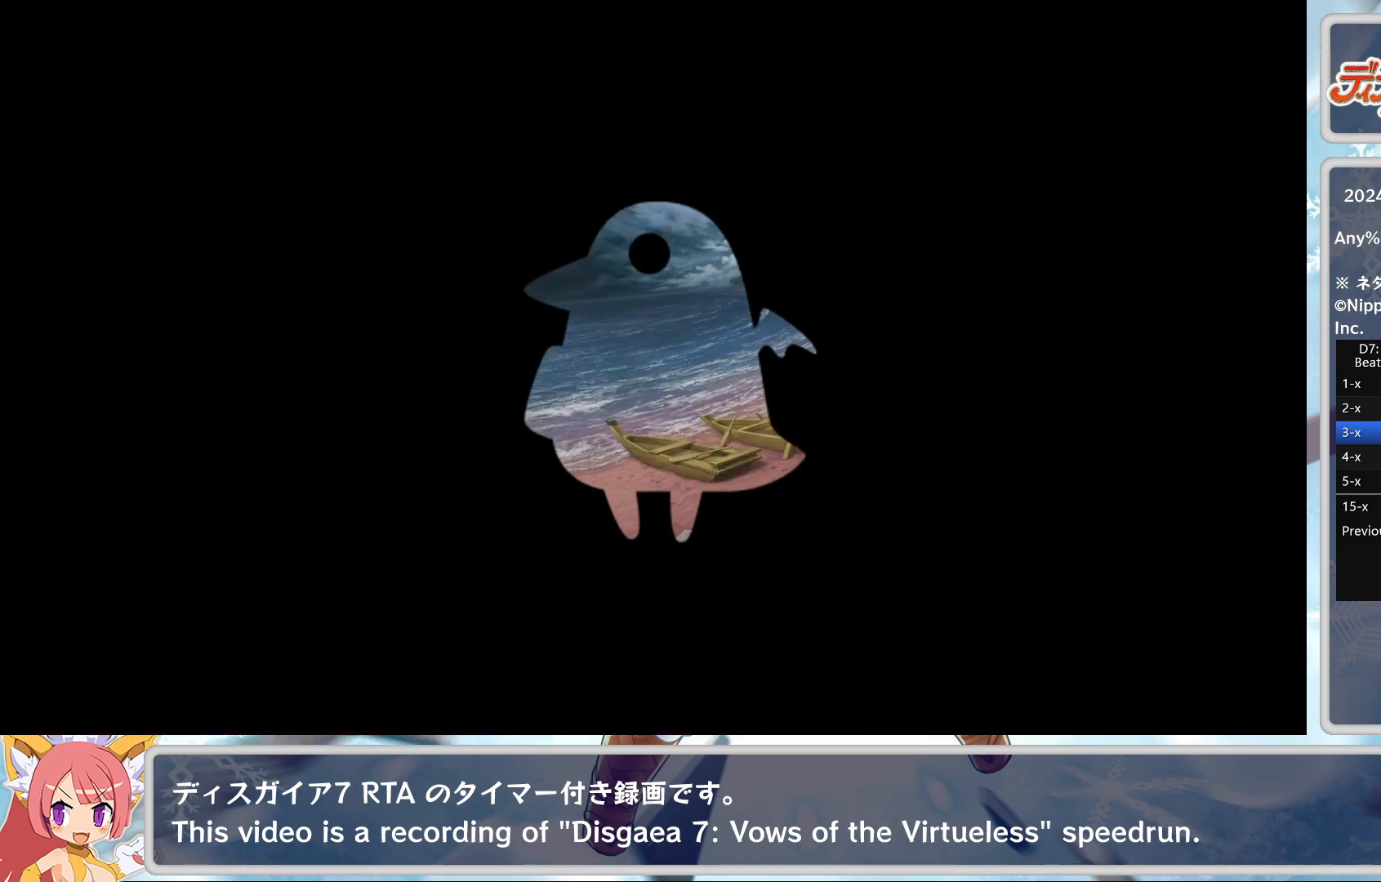
{"buttons": ["CROSS"], "left_stick": "center", "events": [[417, "CROSS", "down"]]}
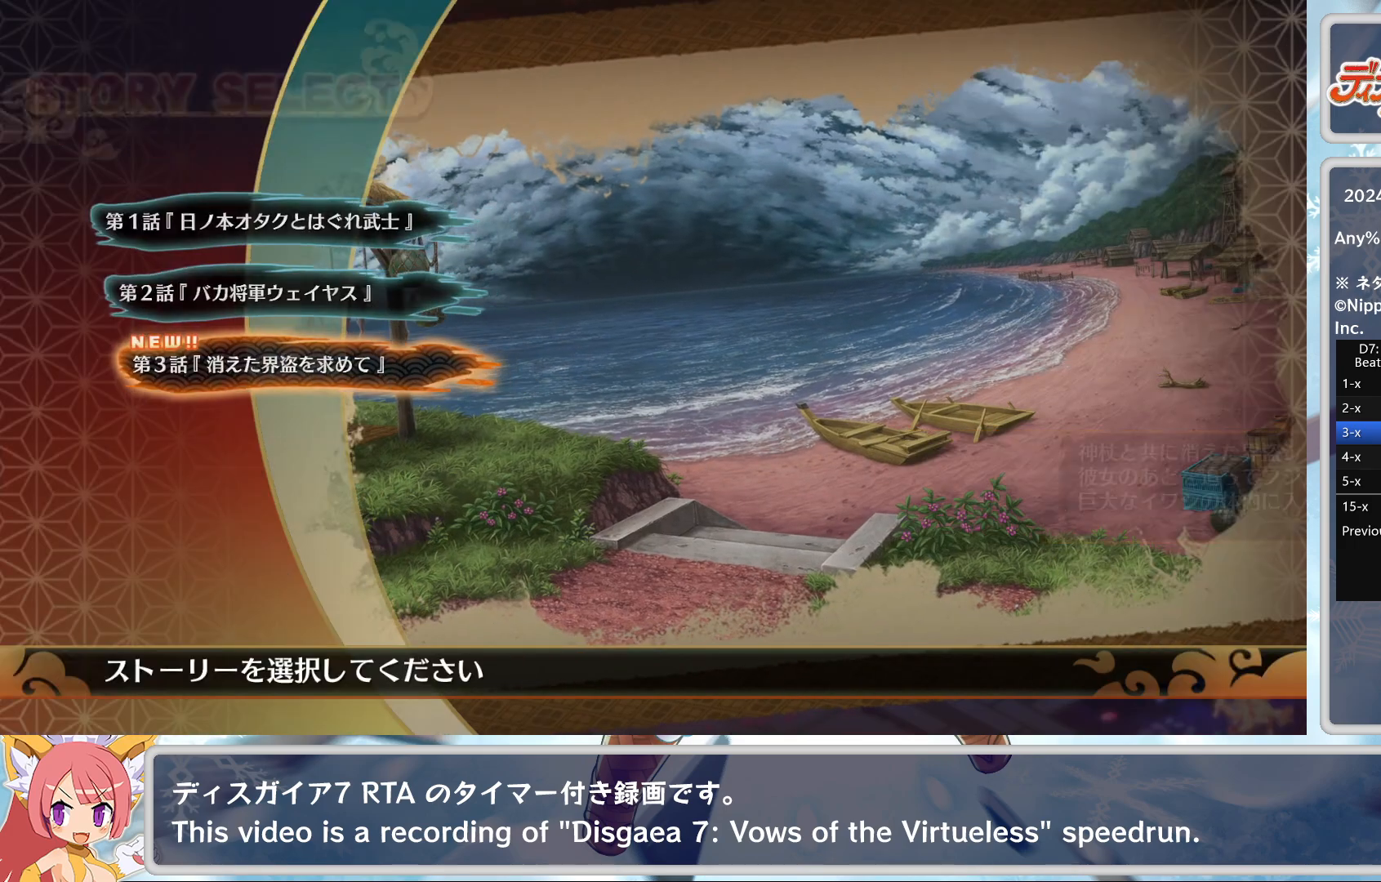
{"buttons": [], "left_stick": "center", "events": [[17, "CROSS", "up"], [283, "TRIANGLE", "down"], [333, "CROSS", "down"], [367, "TRIANGLE", "up"], [417, "CROSS", "up"]]}
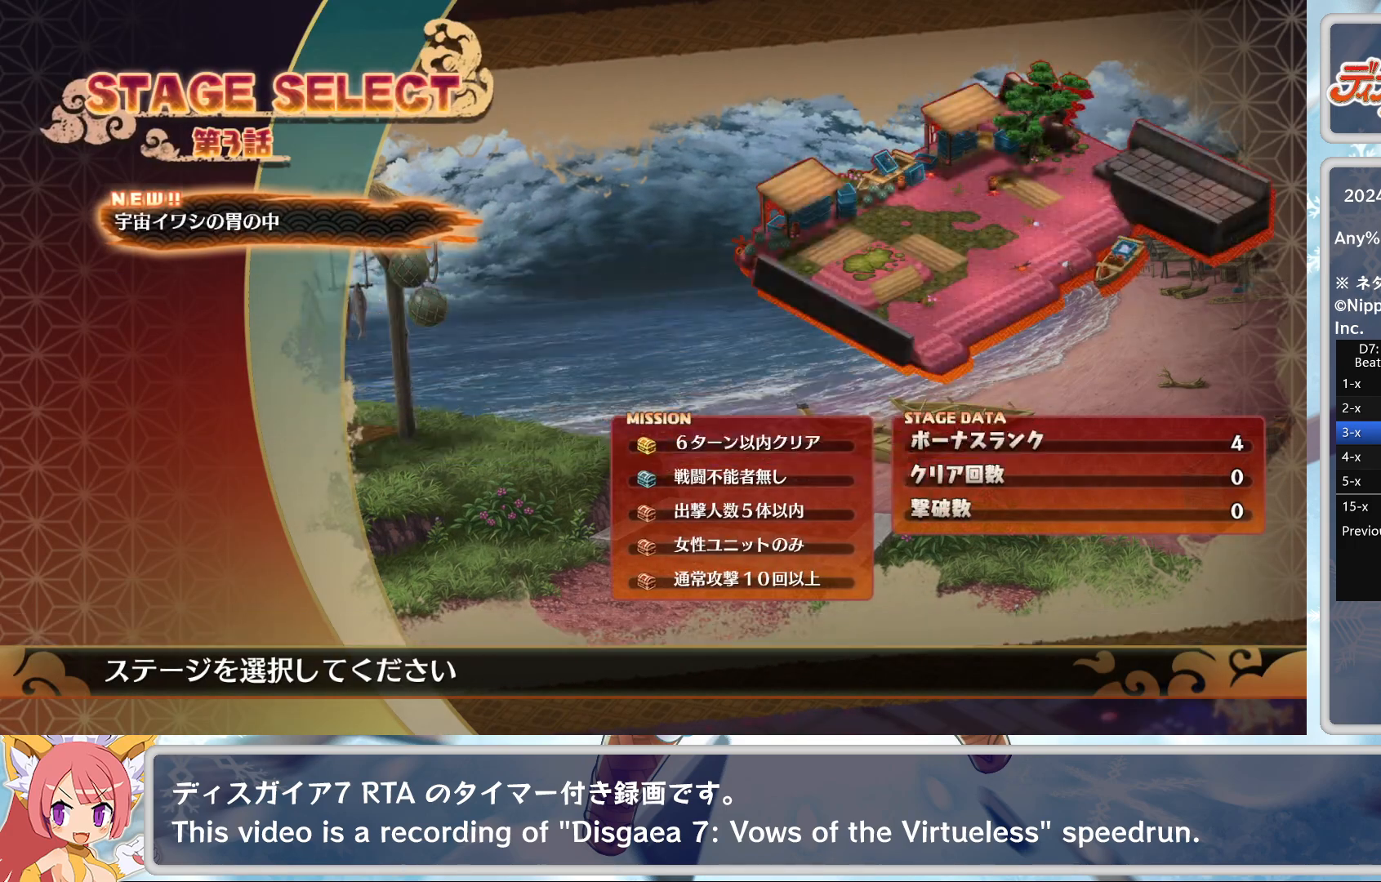
{"buttons": [], "left_stick": "center", "events": []}
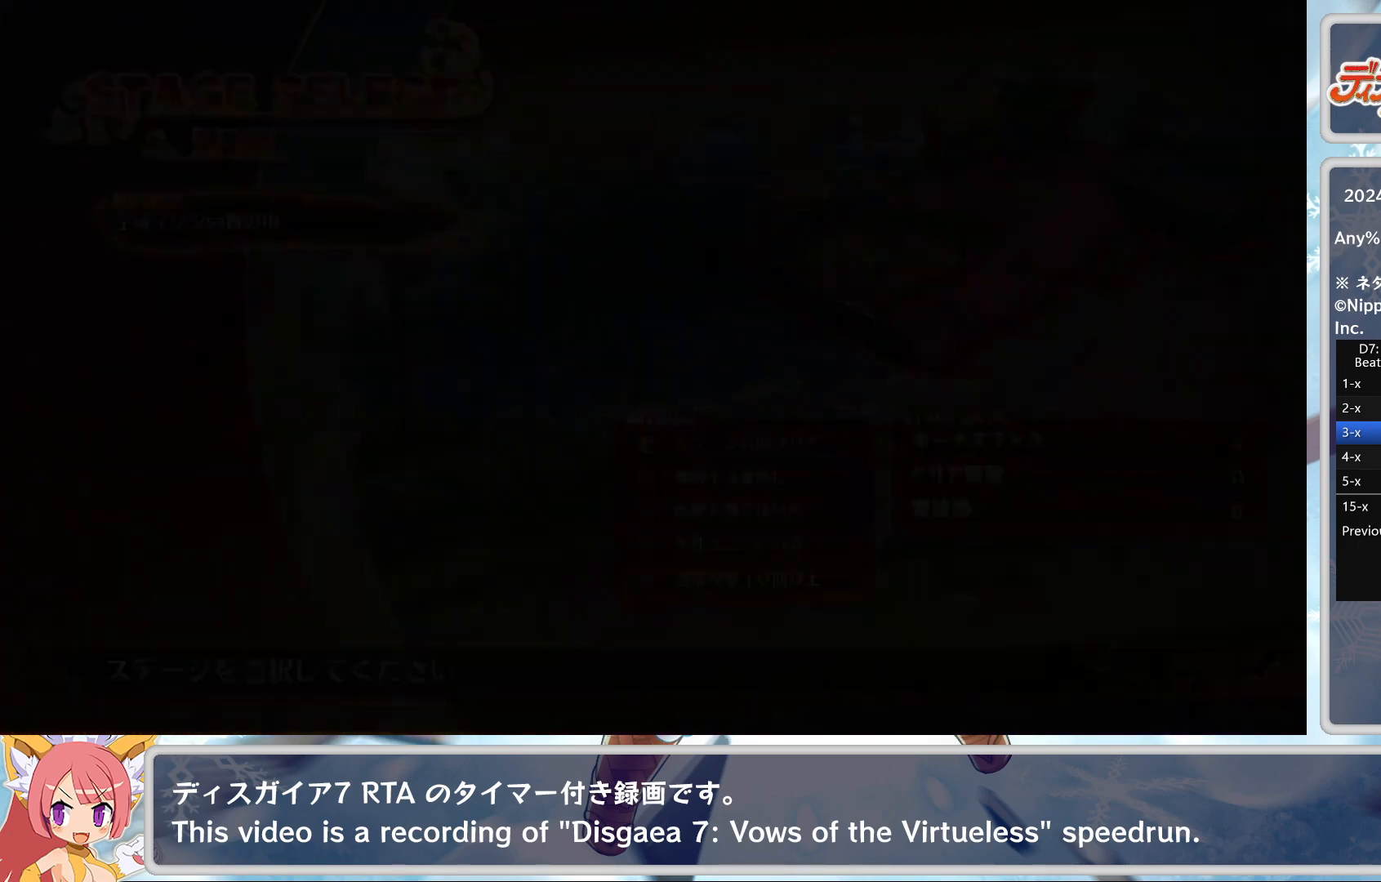
{"buttons": ["TRIANGLE"], "left_stick": "center", "events": [[100, "TRIANGLE", "down"], [233, "TRIANGLE", "up"], [367, "TRIANGLE", "down"], [450, "TRIANGLE", "up"], [500, "TRIANGLE", "down"]]}
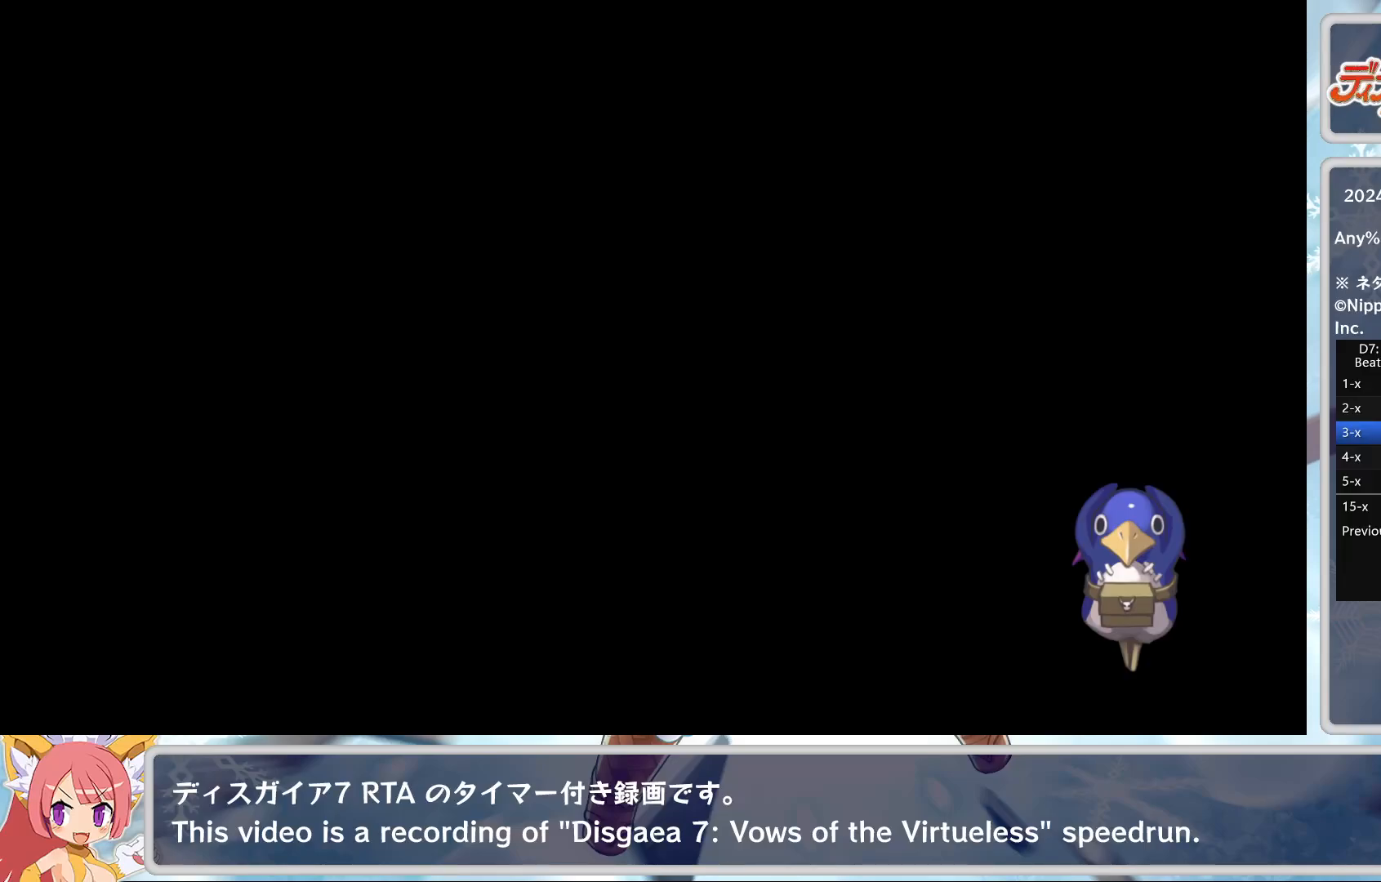
{"buttons": ["TRIANGLE"], "left_stick": "center", "events": [[33, "TRIANGLE", "up"], [100, "TRIANGLE", "down"], [150, "TRIANGLE", "up"], [200, "TRIANGLE", "down"], [267, "TRIANGLE", "up"], [333, "TRIANGLE", "down"], [417, "TRIANGLE", "up"], [467, "TRIANGLE", "down"]]}
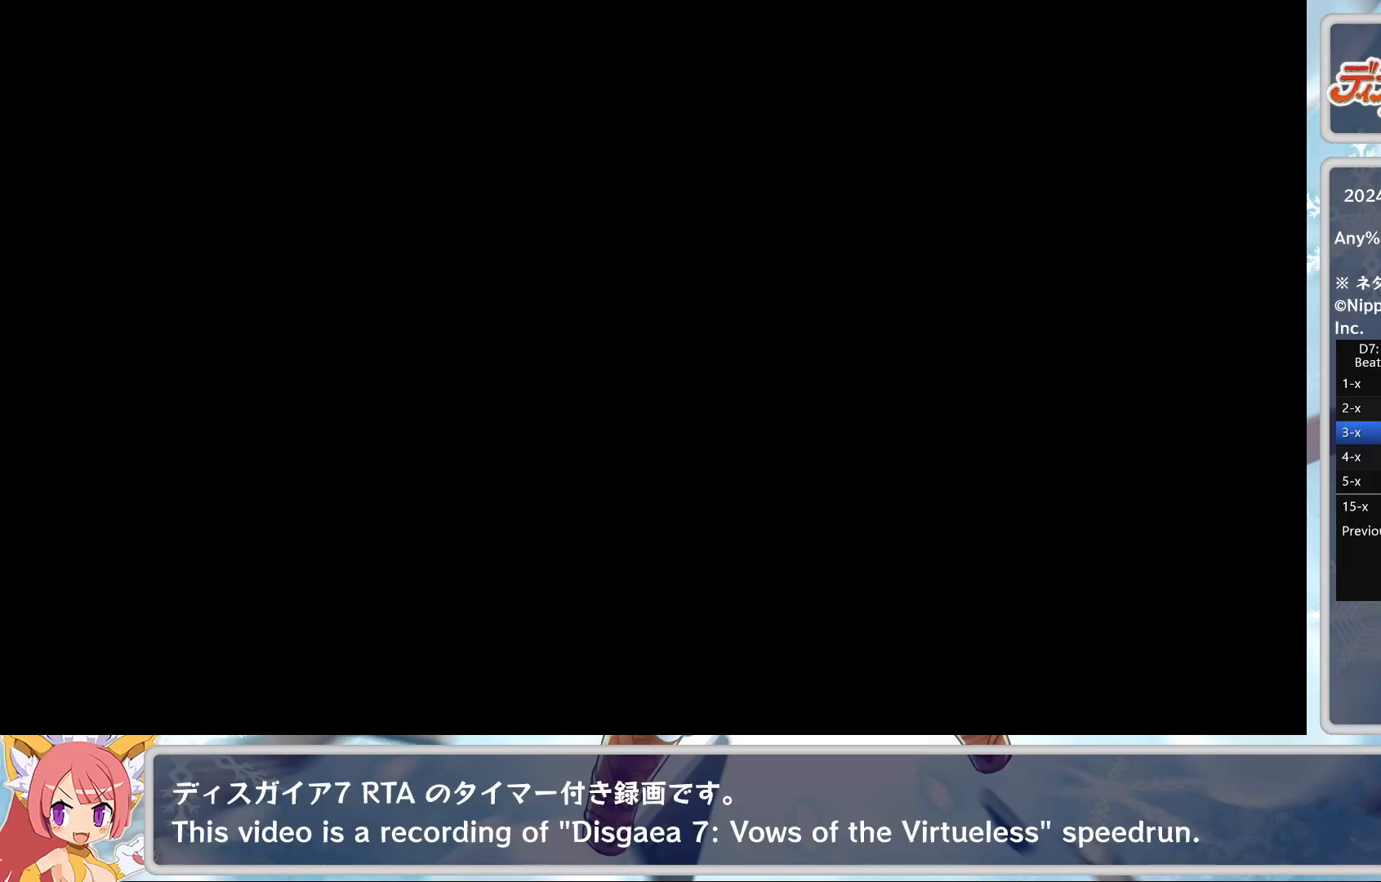
{"buttons": ["TRIANGLE"], "left_stick": "center", "events": [[17, "TRIANGLE", "up"], [83, "TRIANGLE", "down"], [150, "TRIANGLE", "up"], [233, "TRIANGLE", "down"], [250, "TRIANGLE", "up"], [350, "TRIANGLE", "down"], [400, "TRIANGLE", "up"], [450, "TRIANGLE", "down"]]}
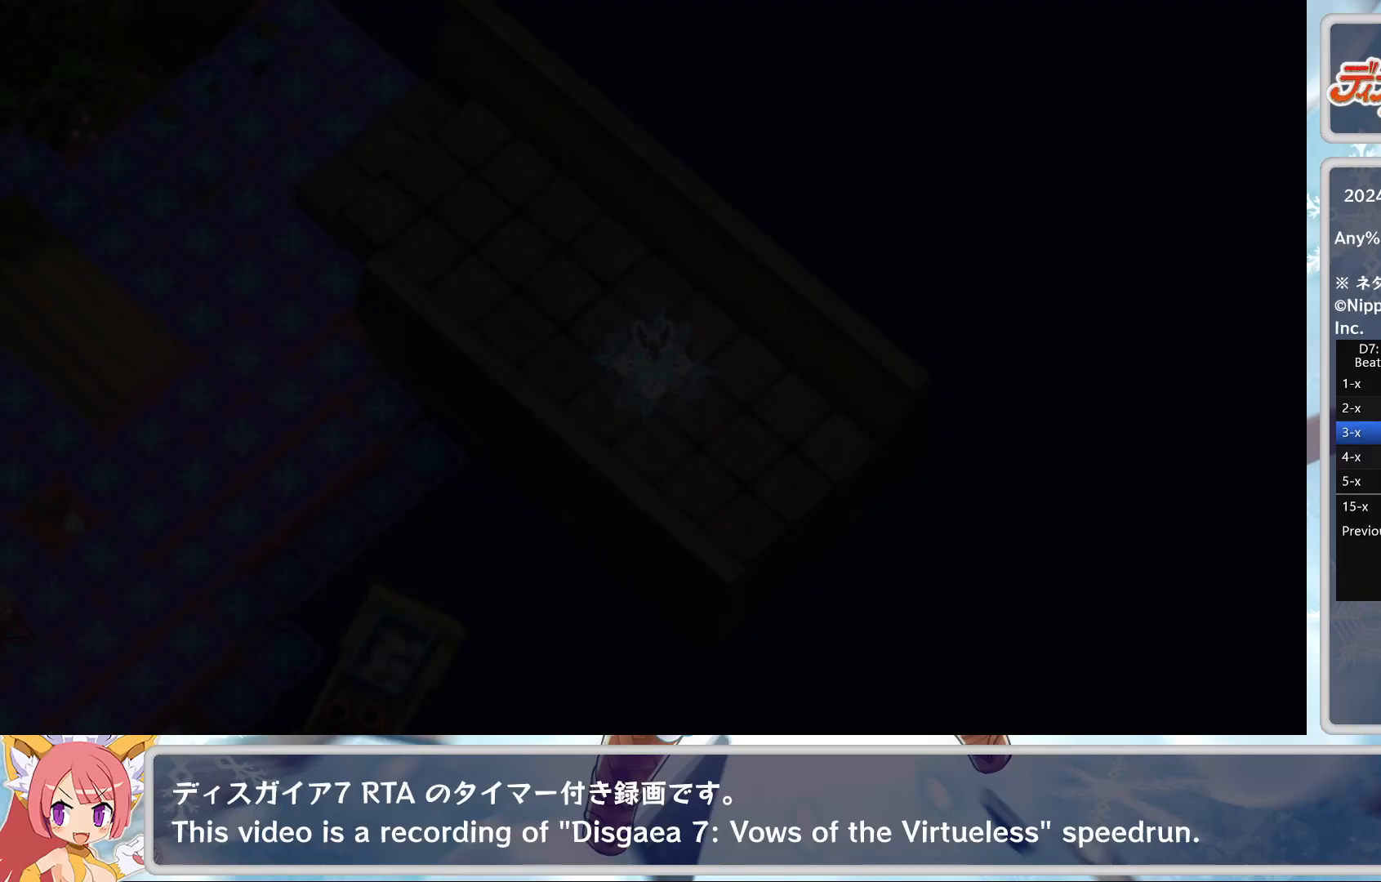
{"buttons": [], "left_stick": "center", "events": [[17, "TRIANGLE", "up"], [100, "TRIANGLE", "down"], [133, "TRIANGLE", "up"], [217, "TRIANGLE", "down"], [250, "TRIANGLE", "up"], [333, "TRIANGLE", "down"], [383, "TRIANGLE", "up"], [450, "TRIANGLE", "down"], [500, "TRIANGLE", "up"]]}
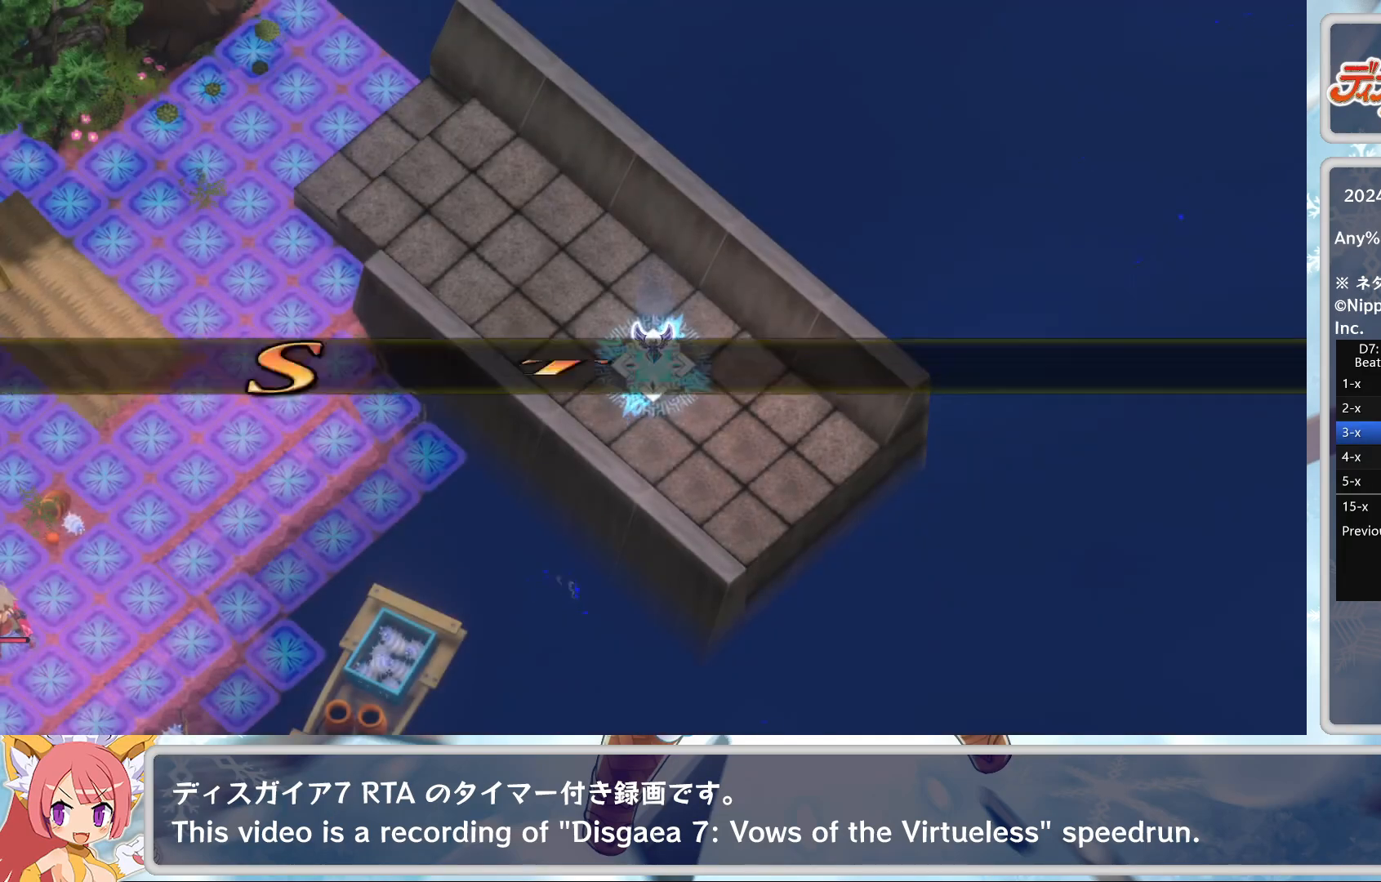
{"buttons": ["TRIANGLE"], "left_stick": "center", "events": [[100, "TRIANGLE", "down"], [150, "TRIANGLE", "up"], [217, "TRIANGLE", "down"], [267, "TRIANGLE", "up"], [333, "TRIANGLE", "down"], [383, "TRIANGLE", "up"], [500, "TRIANGLE", "down"]]}
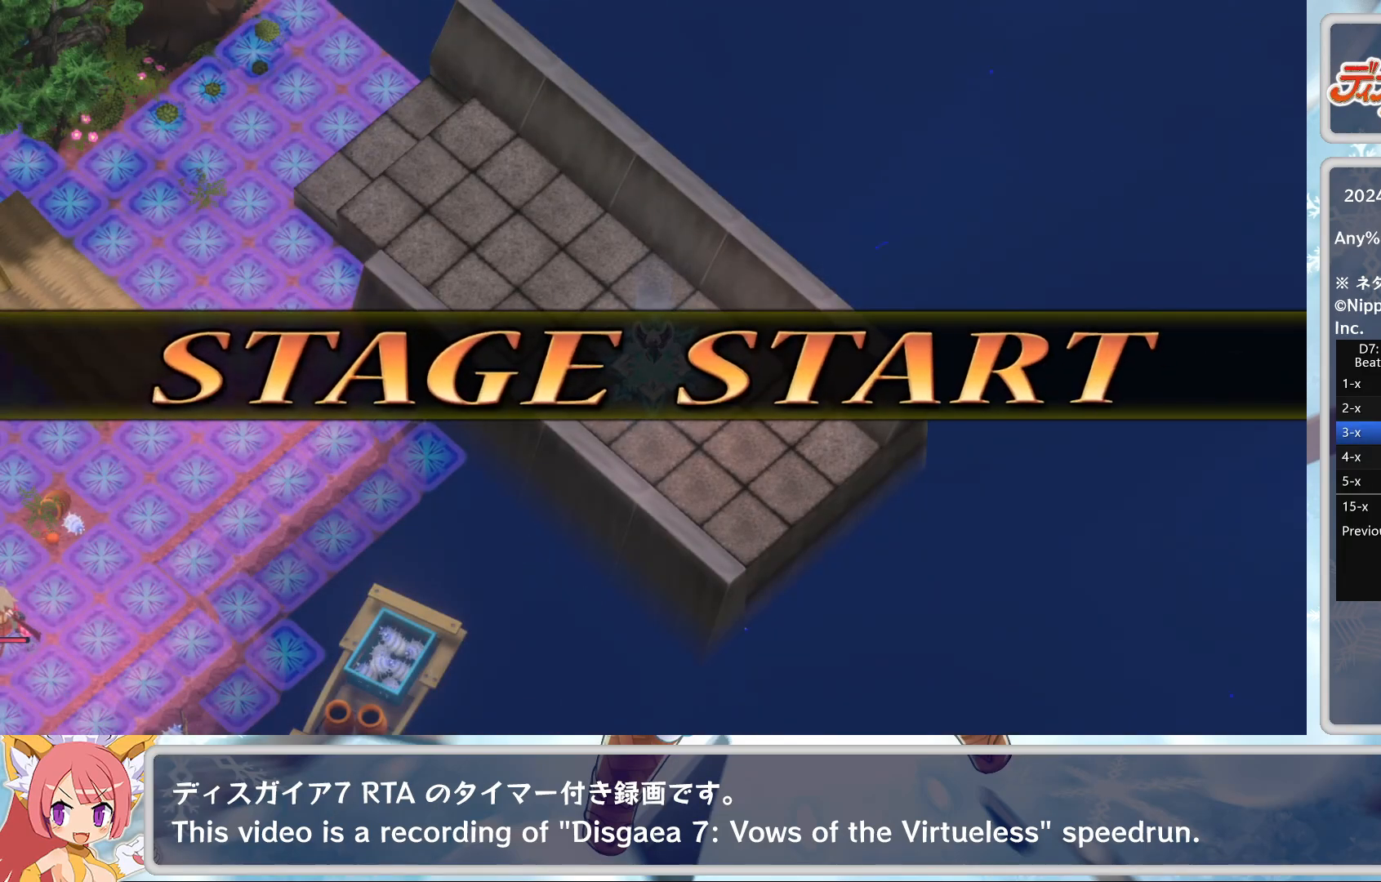
{"buttons": [], "left_stick": "center", "events": [[33, "TRIANGLE", "up"], [83, "TRIANGLE", "down"], [150, "TRIANGLE", "up"], [267, "TRIANGLE", "down"], [300, "TRIANGLE", "up"]]}
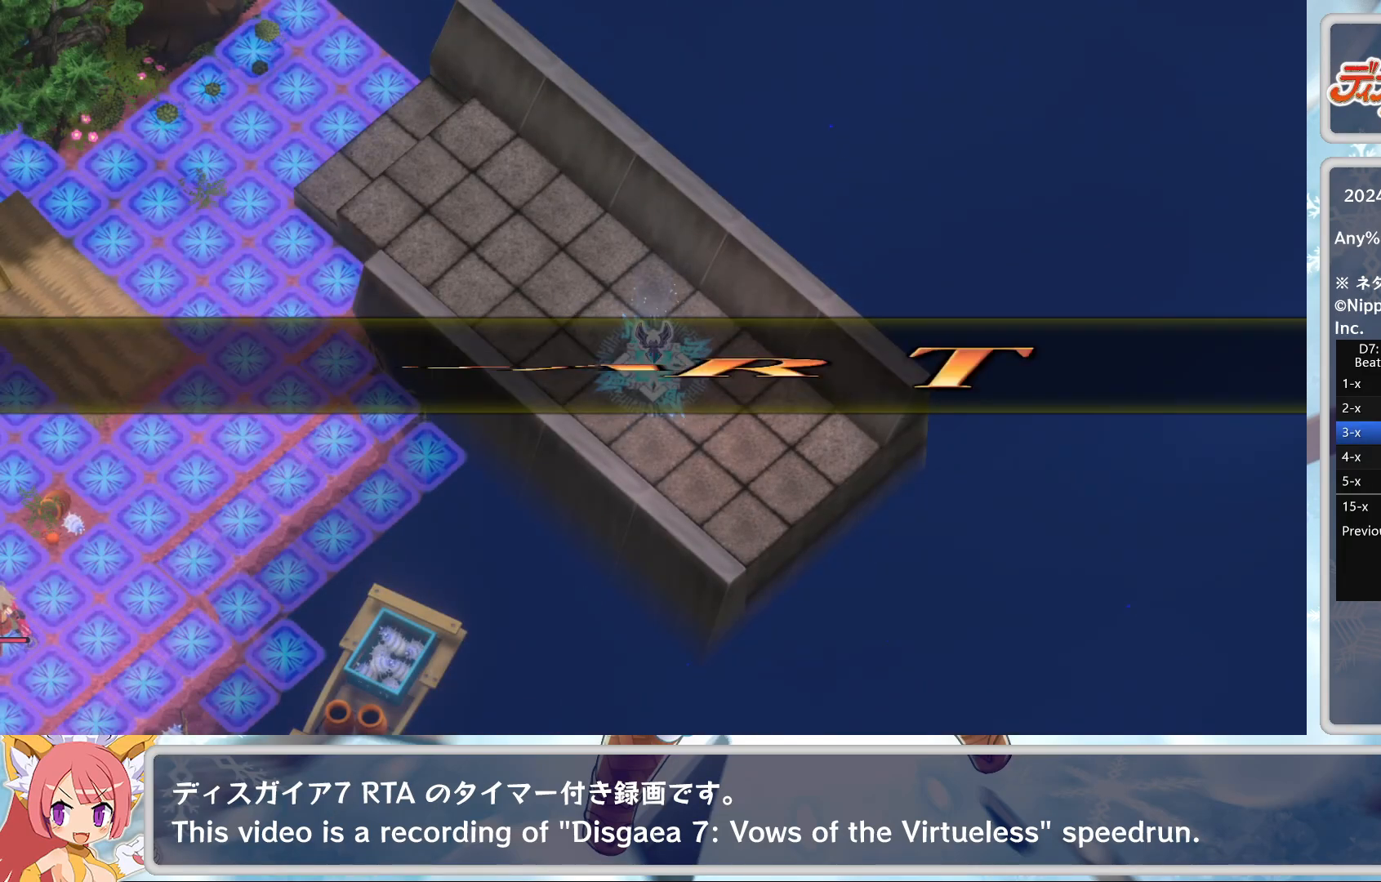
{"buttons": ["CROSS"], "left_stick": "center", "events": [[367, "CROSS", "down"]]}
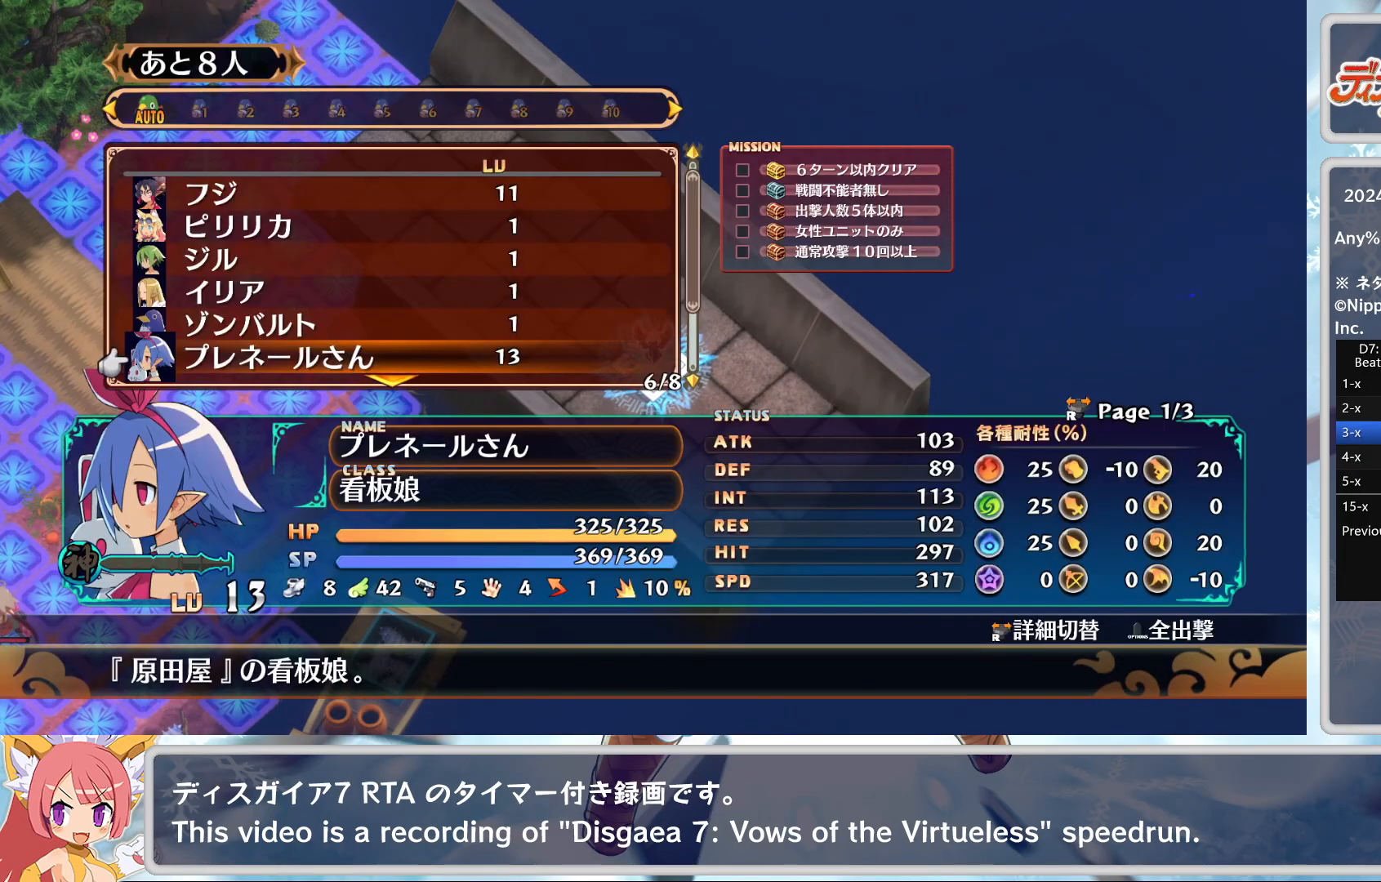
{"buttons": ["DPAD_UP"], "left_stick": "center", "events": [[17, "CROSS", "up"], [217, "DPAD_UP", "down"]]}
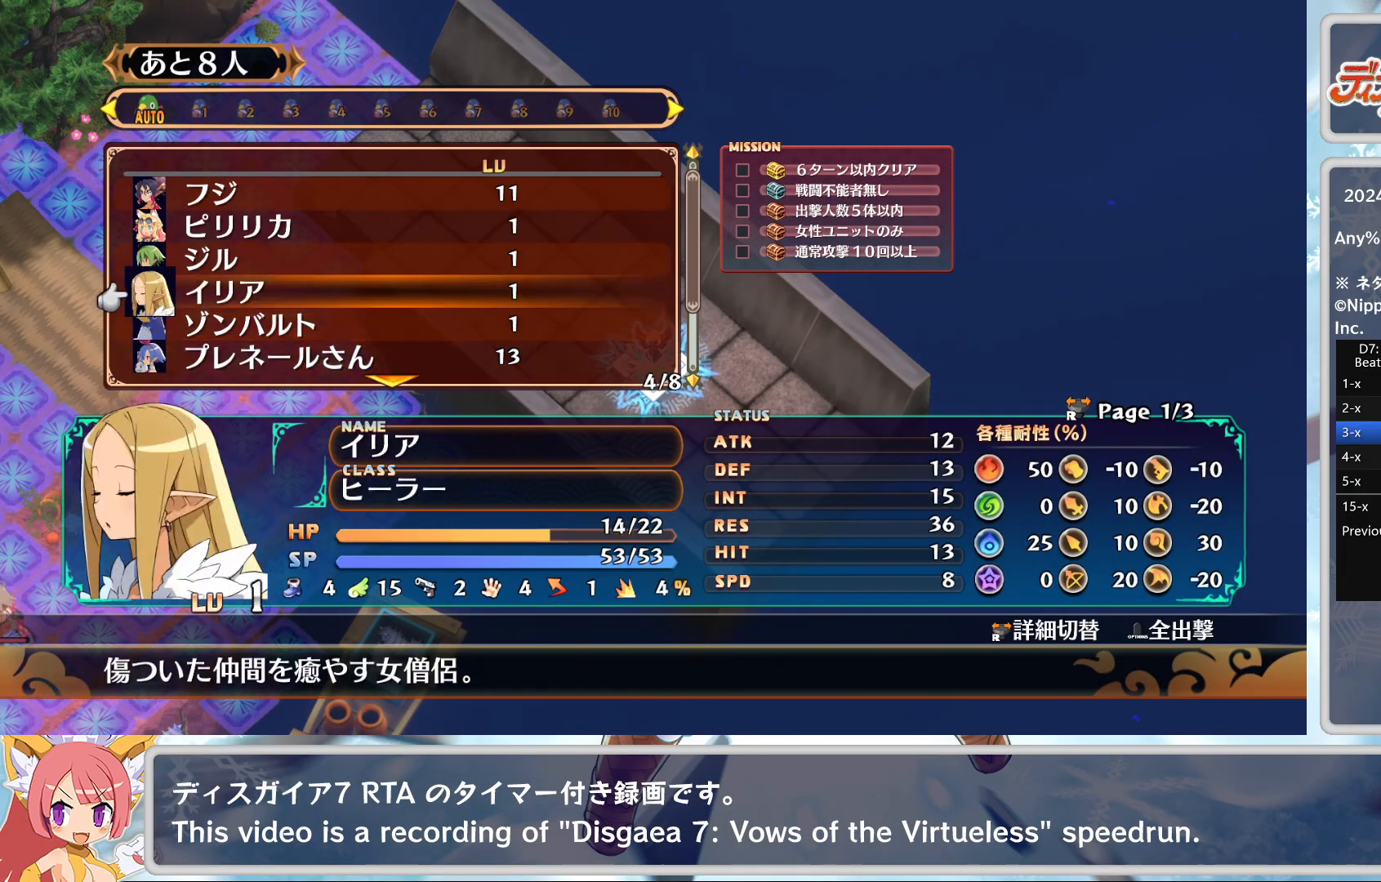
{"buttons": ["DPAD_UP"], "left_stick": "center", "events": [[100, "DPAD_UP", "up"], [183, "CROSS", "down"], [250, "CROSS", "up"], [317, "CROSS", "down"], [417, "CROSS", "up"], [417, "DPAD_UP", "down"]]}
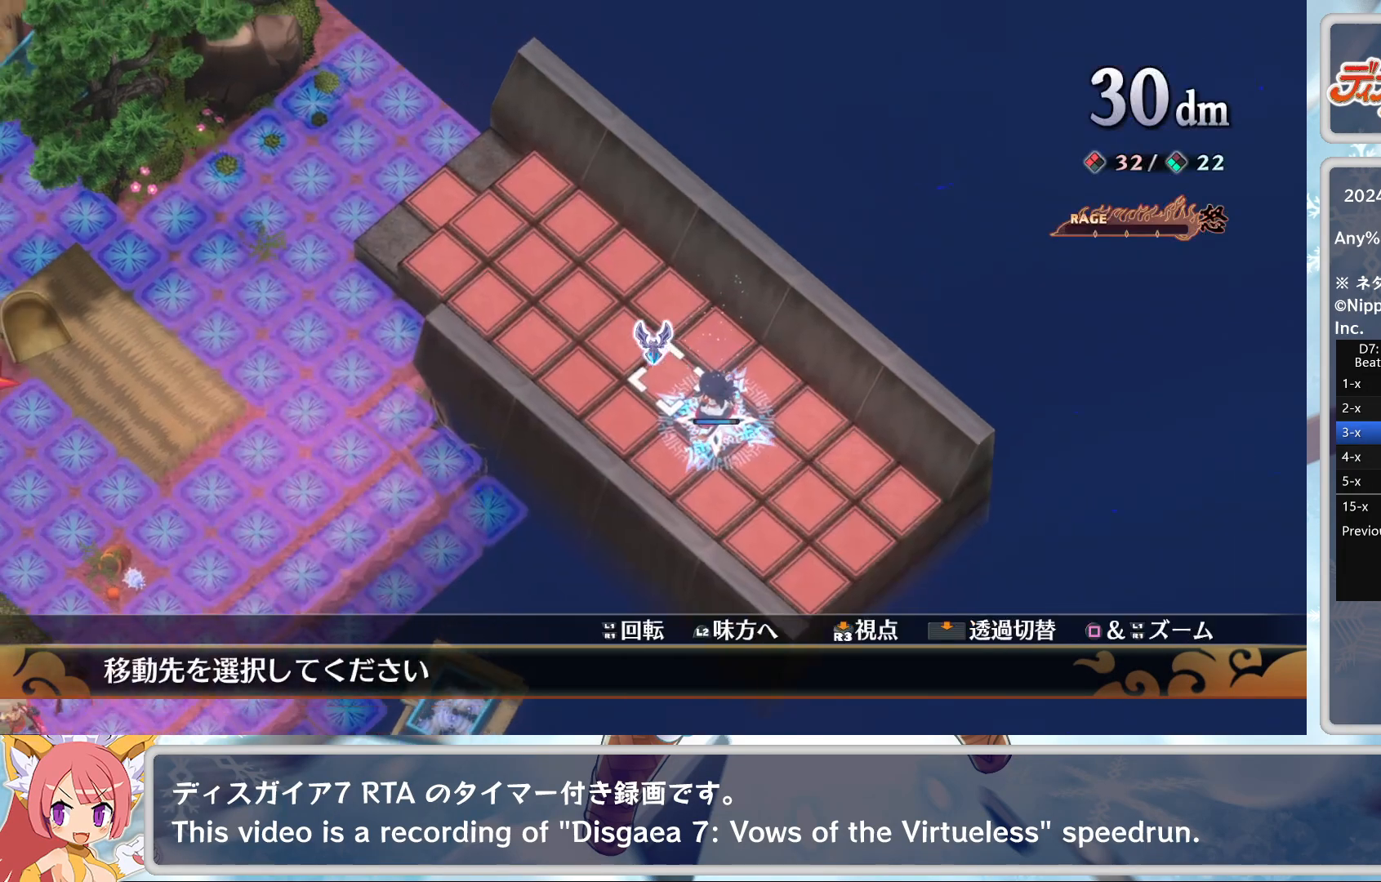
{"buttons": ["DPAD_DOWN"], "left_stick": "center", "events": [[133, "DPAD_UP", "up"], [267, "CROSS", "down"], [350, "CROSS", "up"], [467, "DPAD_DOWN", "down"]]}
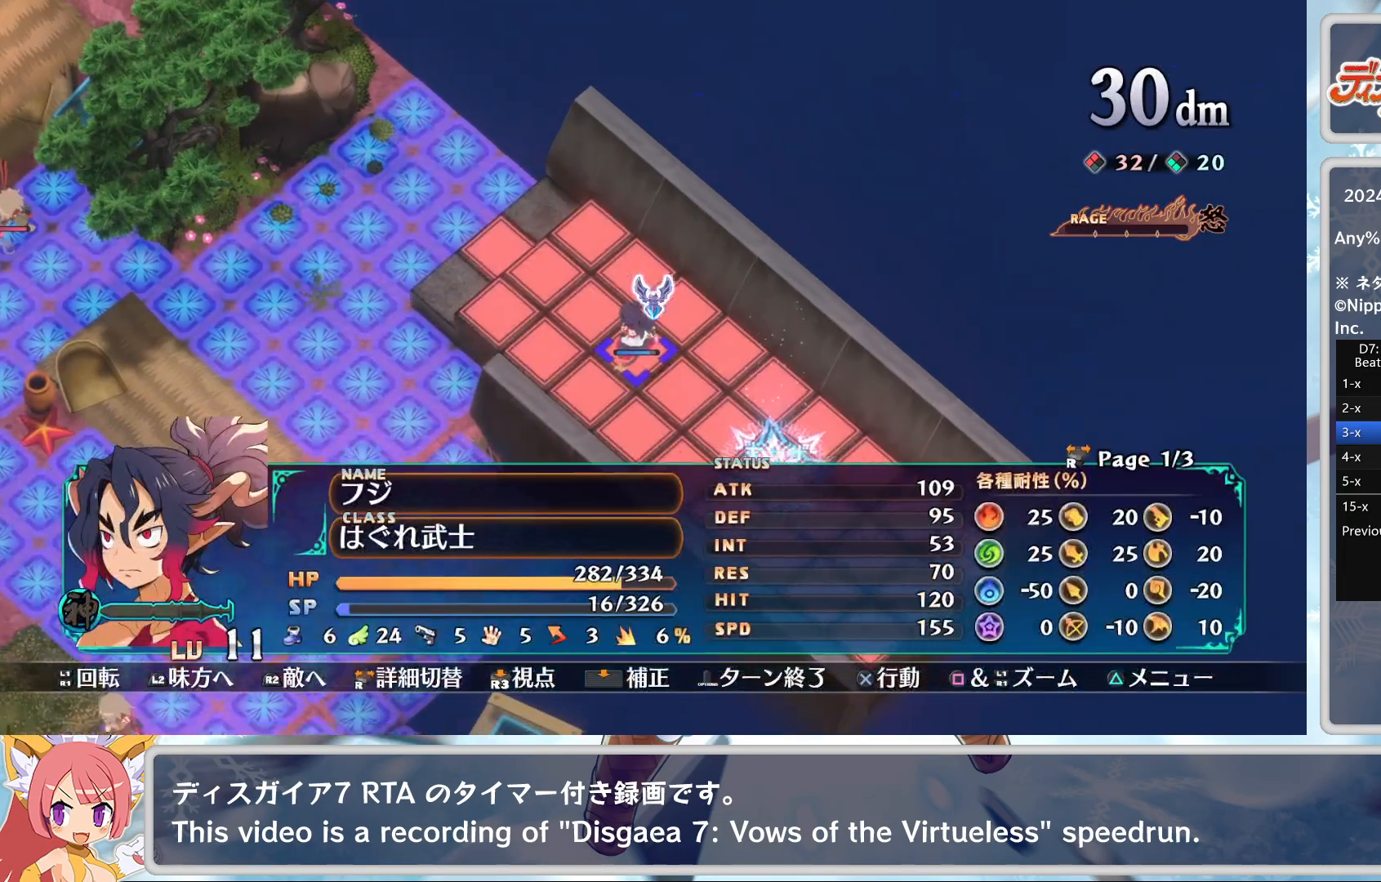
{"buttons": [], "left_stick": "center", "events": [[200, "DPAD_DOWN", "up"], [267, "CROSS", "down"], [350, "CROSS", "up"], [417, "CROSS", "down"], [483, "CROSS", "up"]]}
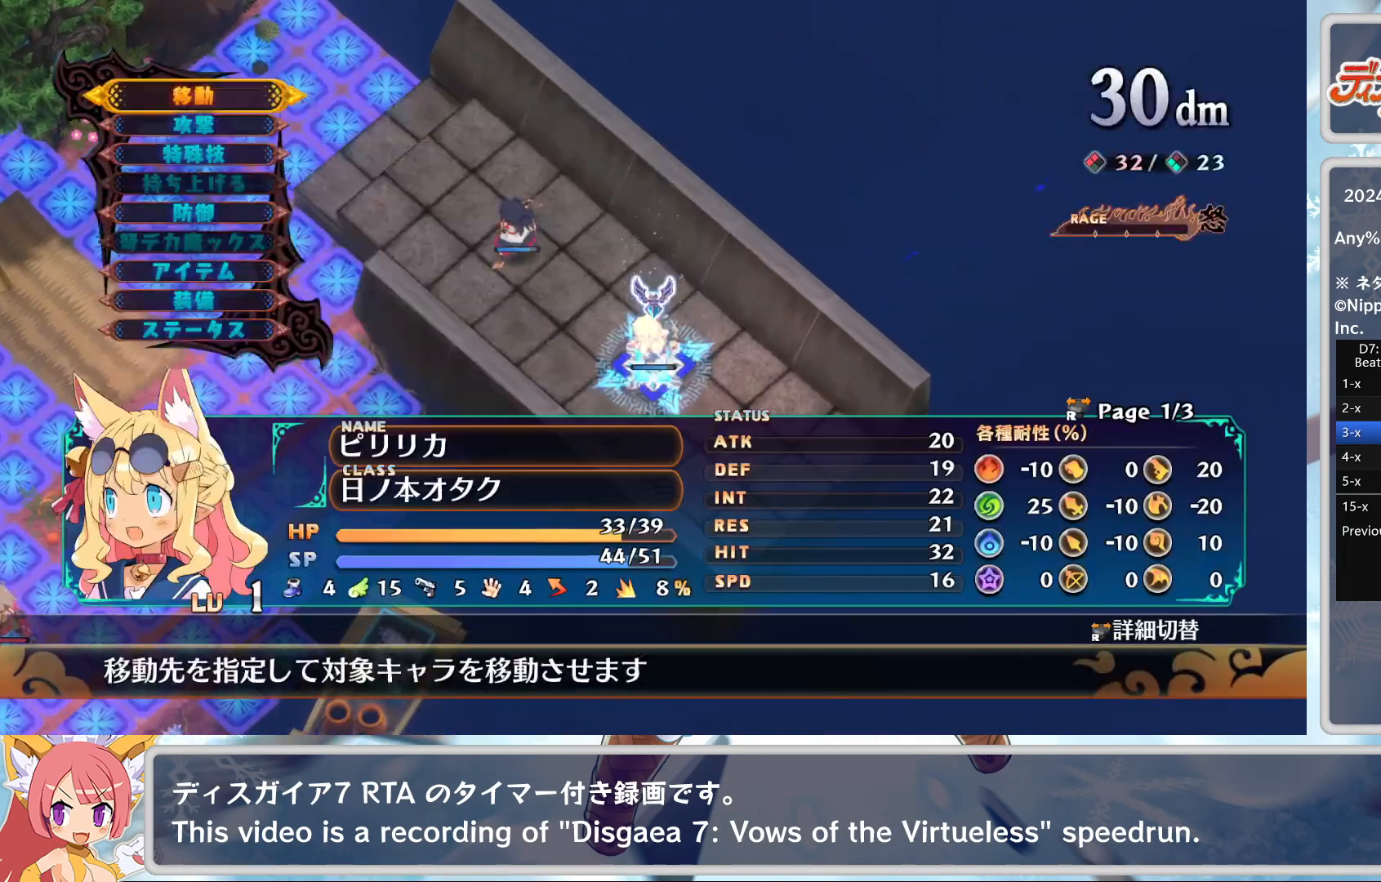
{"buttons": [], "left_stick": "center", "events": [[50, "CROSS", "down"], [167, "CROSS", "up"], [283, "DPAD_UP", "down"], [483, "DPAD_UP", "up"]]}
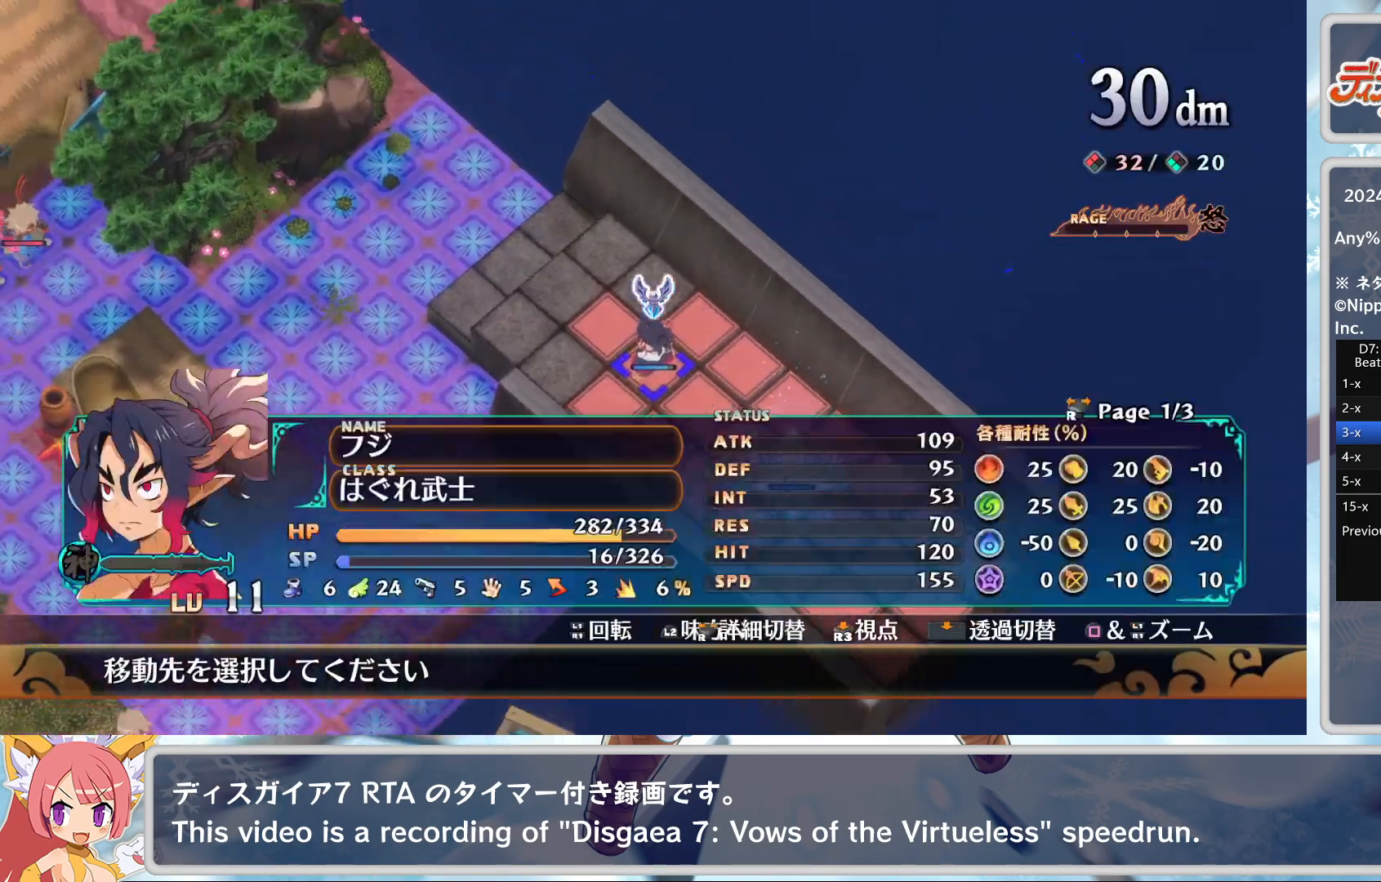
{"buttons": ["CROSS"], "left_stick": "center", "events": [[33, "CROSS", "down"], [150, "CROSS", "up"], [150, "DPAD_DOWN", "down"], [400, "DPAD_DOWN", "up"], [500, "CROSS", "down"]]}
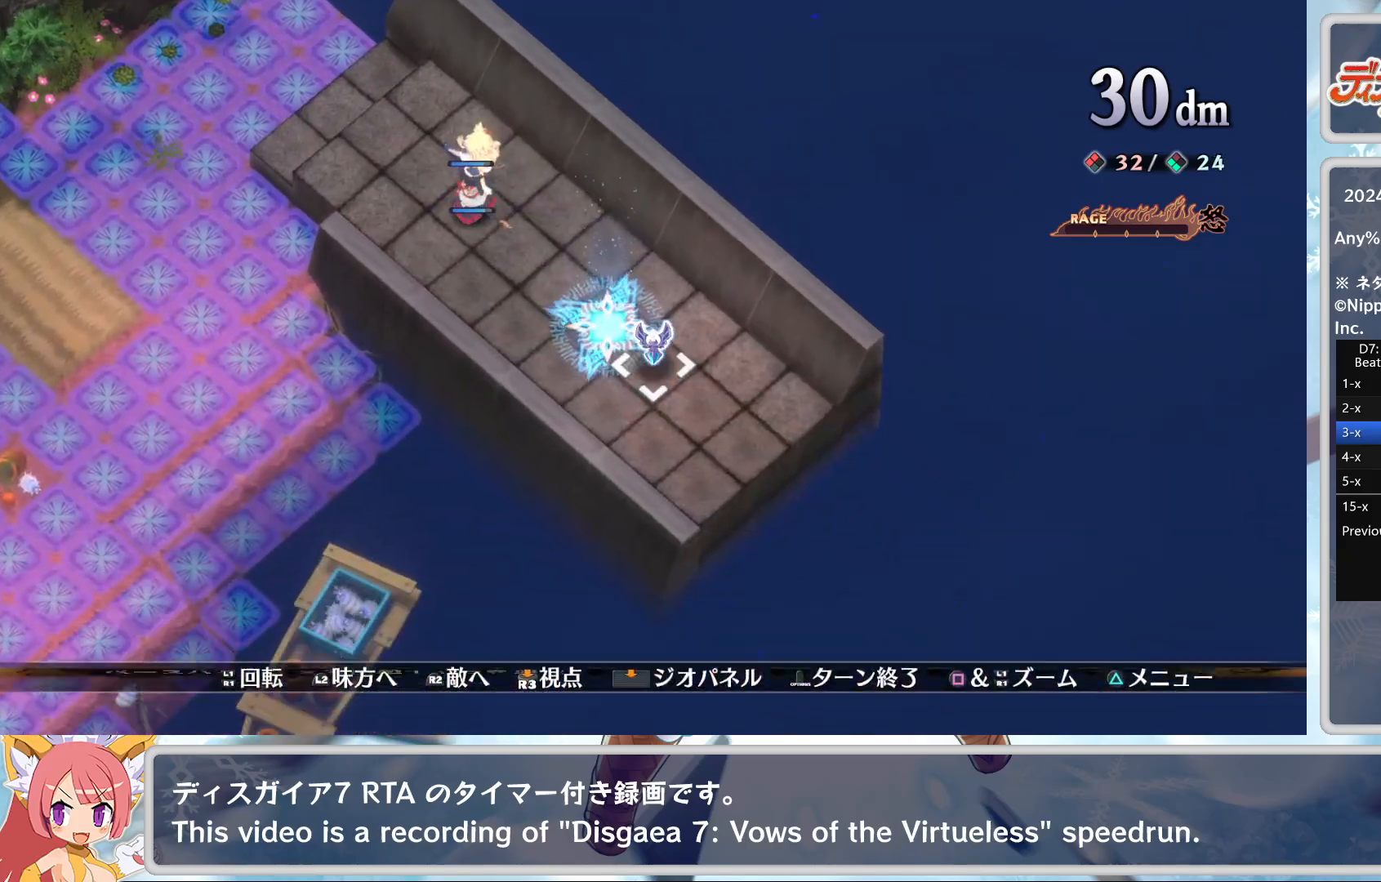
{"buttons": [], "left_stick": "center", "events": [[67, "CROSS", "up"], [133, "CROSS", "down"], [217, "CROSS", "up"], [367, "DPAD_UP", "down"], [400, "DPAD_UP", "up"]]}
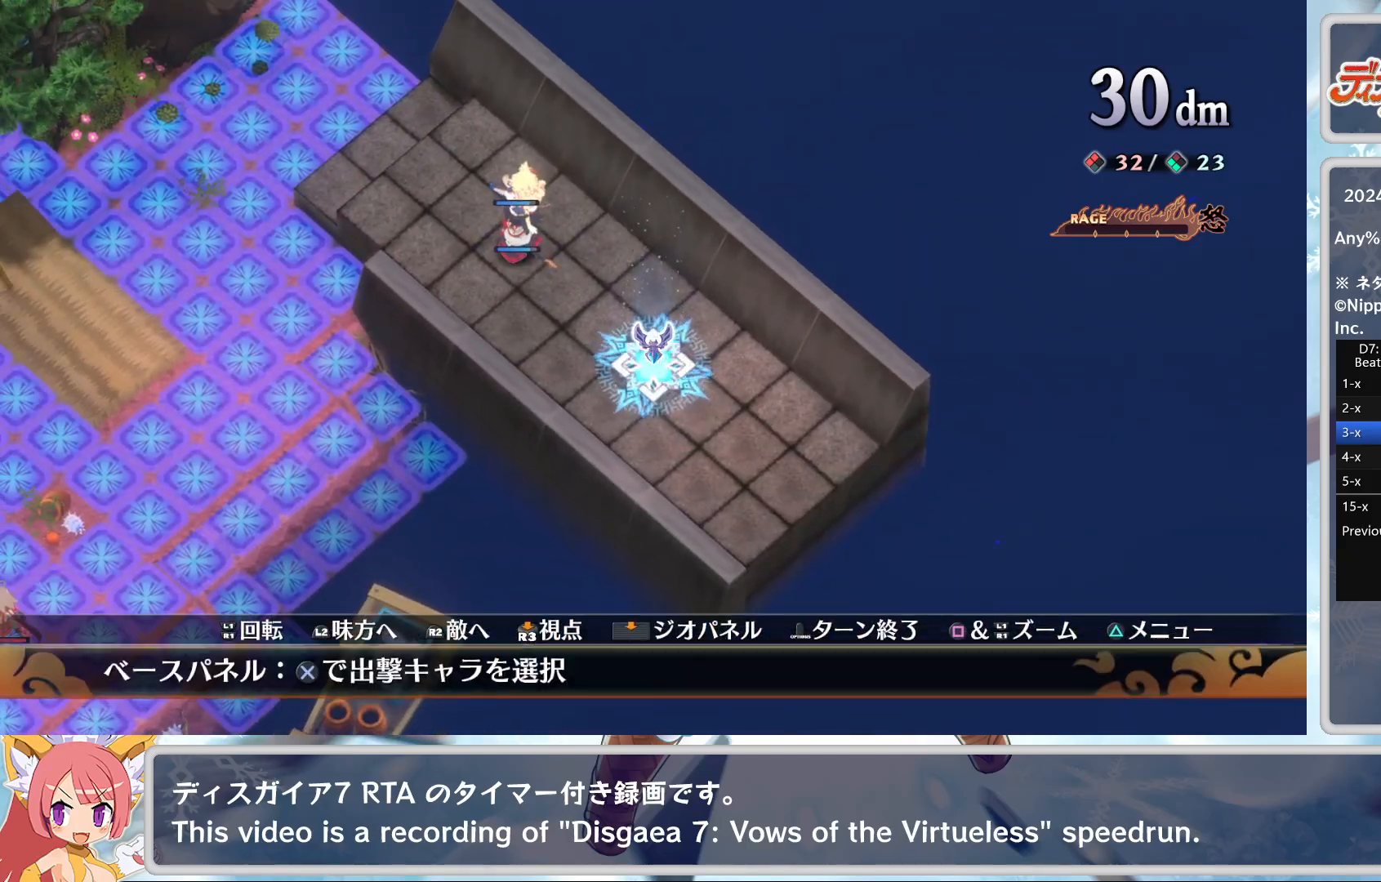
{"buttons": ["CROSS"], "left_stick": "center", "events": [[133, "CROSS", "down"], [200, "CROSS", "up"], [267, "CROSS", "down"], [333, "CROSS", "up"], [467, "CROSS", "down"]]}
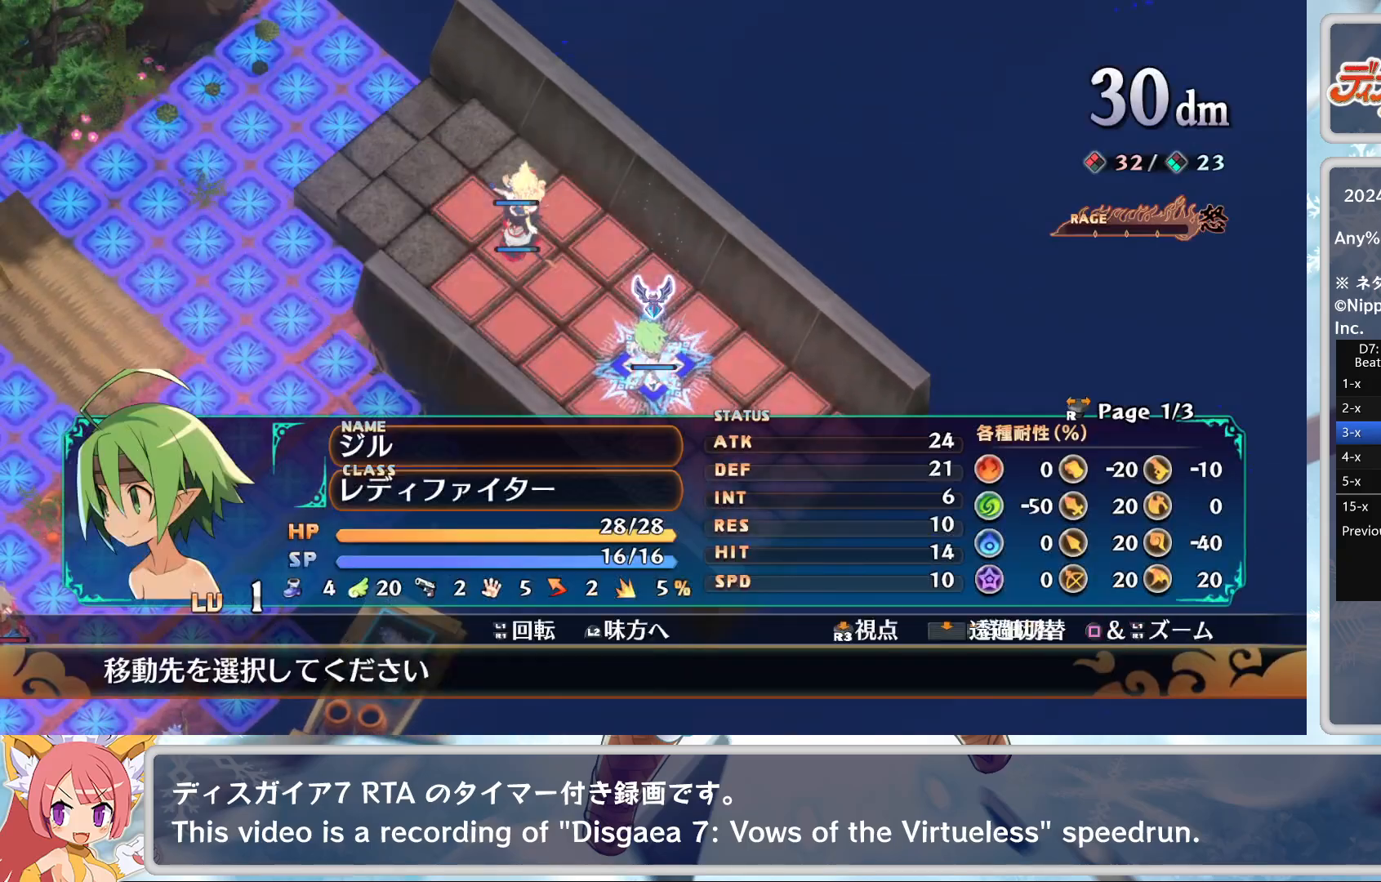
{"buttons": ["CROSS"], "left_stick": "center", "events": [[67, "CROSS", "up"], [167, "DPAD_UP", "down"], [350, "DPAD_UP", "up"], [400, "CROSS", "down"]]}
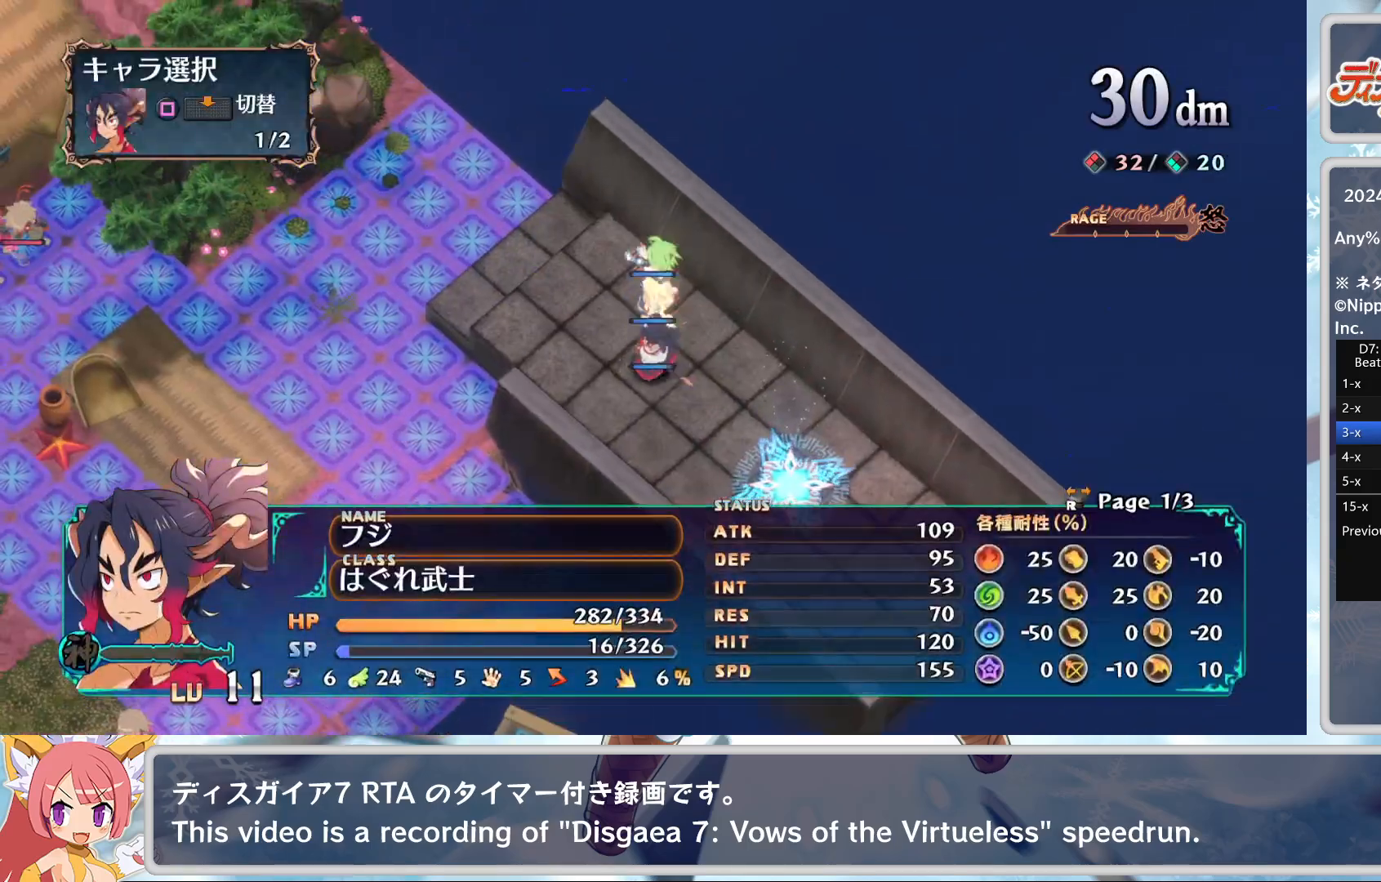
{"buttons": [], "left_stick": "center", "events": [[17, "CROSS", "up"], [17, "DPAD_DOWN", "down"], [233, "DPAD_DOWN", "up"], [333, "CROSS", "down"], [467, "CROSS", "up"]]}
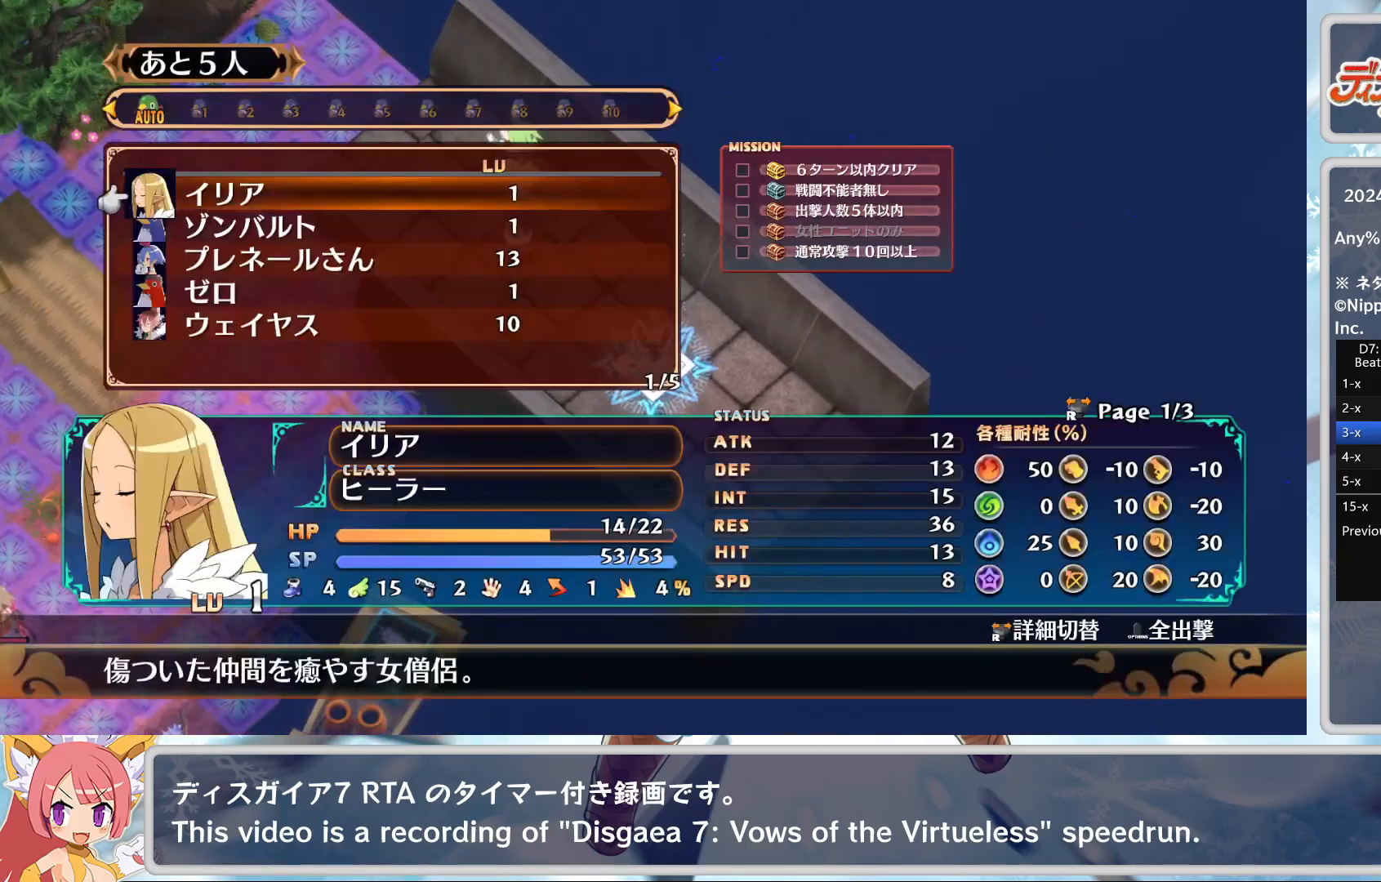
{"buttons": [], "left_stick": "center", "events": [[17, "CROSS", "down"], [67, "CROSS", "up"], [167, "CROSS", "down"], [267, "CROSS", "up"], [333, "DPAD_UP", "down"], [500, "DPAD_UP", "up"]]}
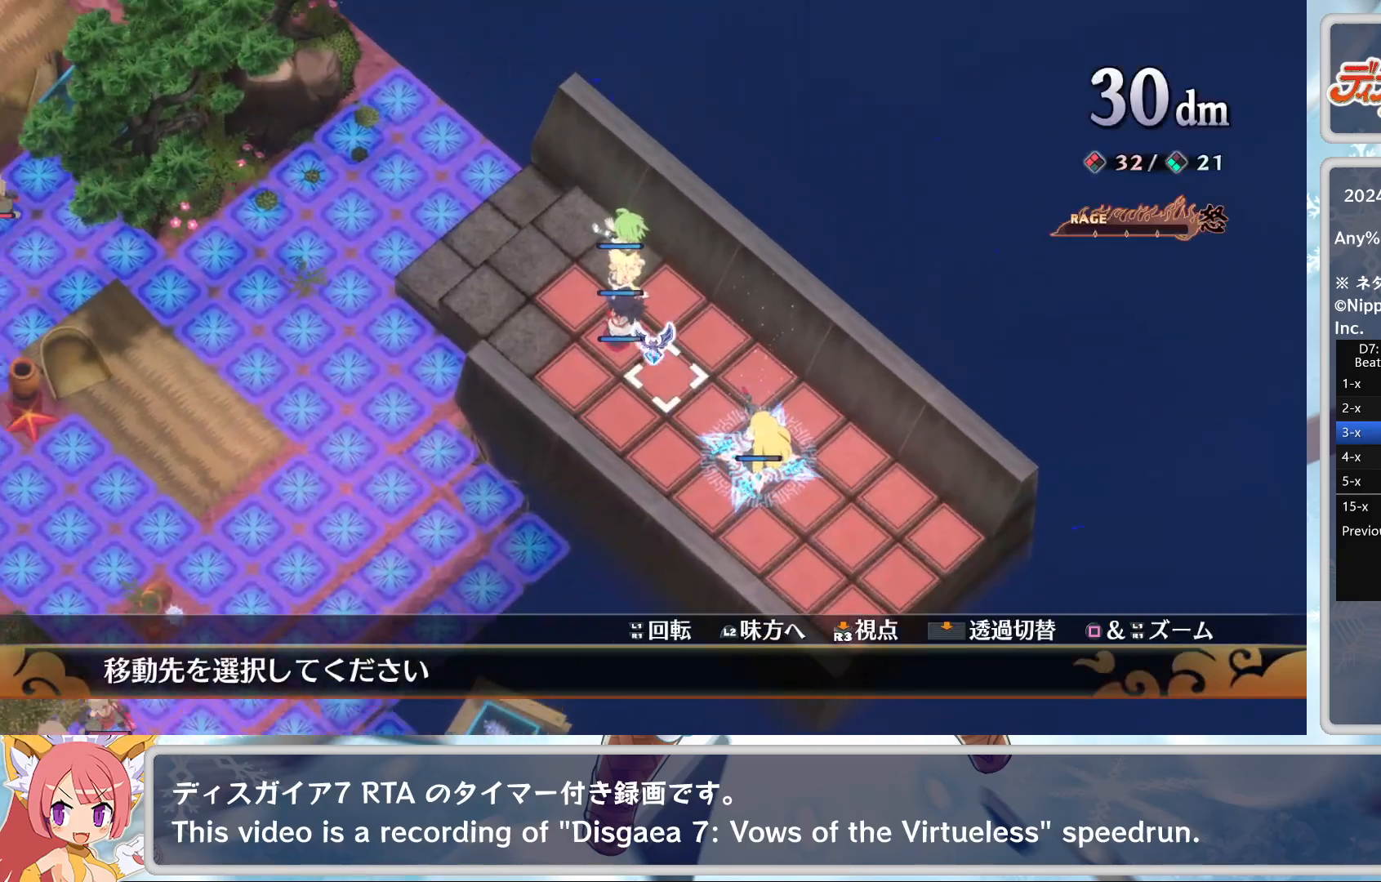
{"buttons": [], "left_stick": "center", "events": [[117, "CROSS", "down"], [217, "CROSS", "up"], [217, "DPAD_DOWN", "down"], [450, "DPAD_DOWN", "up"]]}
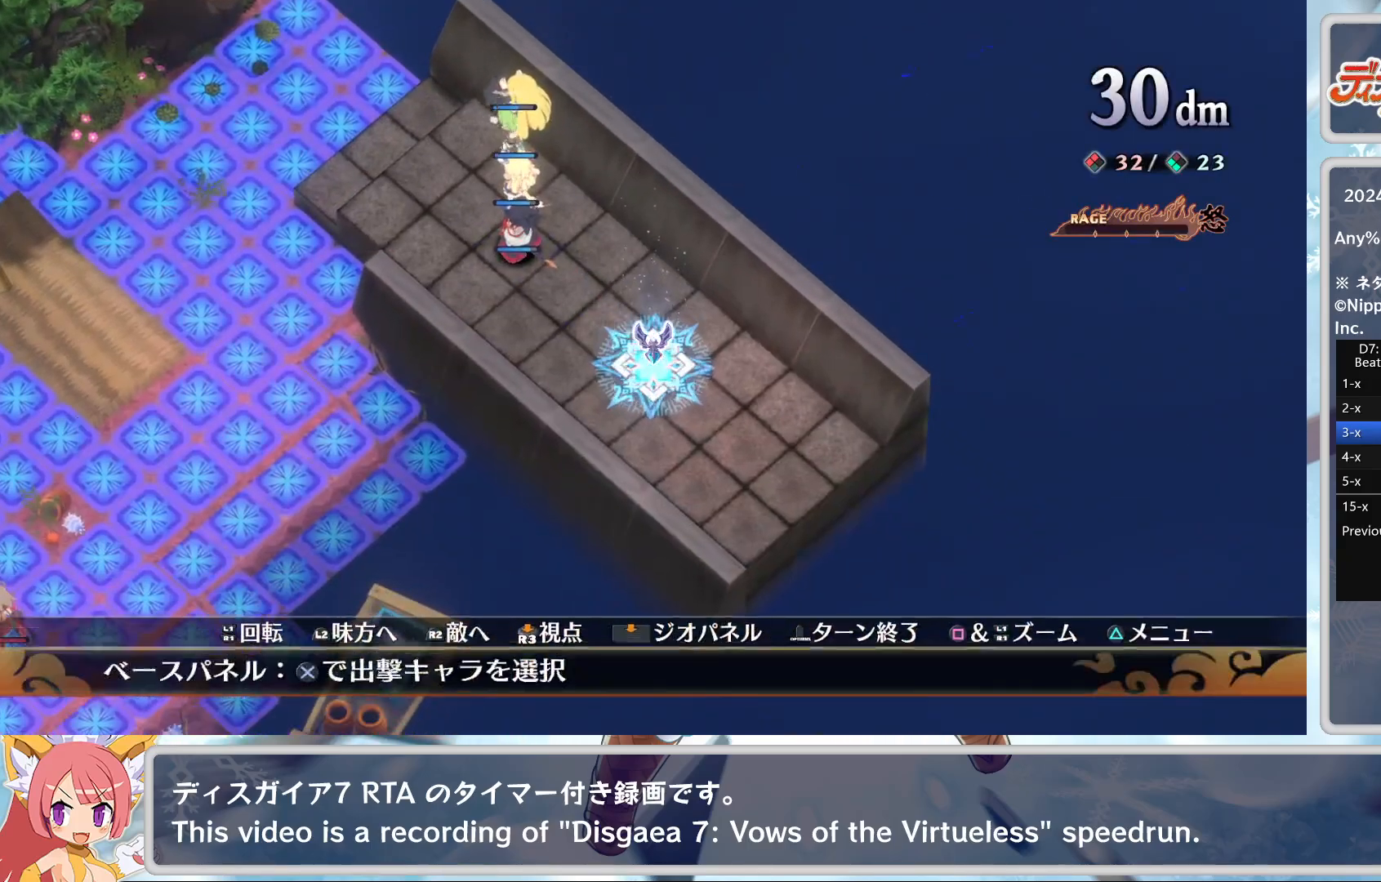
{"buttons": [], "left_stick": "center", "events": [[17, "CROSS", "down"], [133, "CROSS", "up"], [383, "DPAD_DOWN", "down"], [417, "DPAD_DOWN", "up"]]}
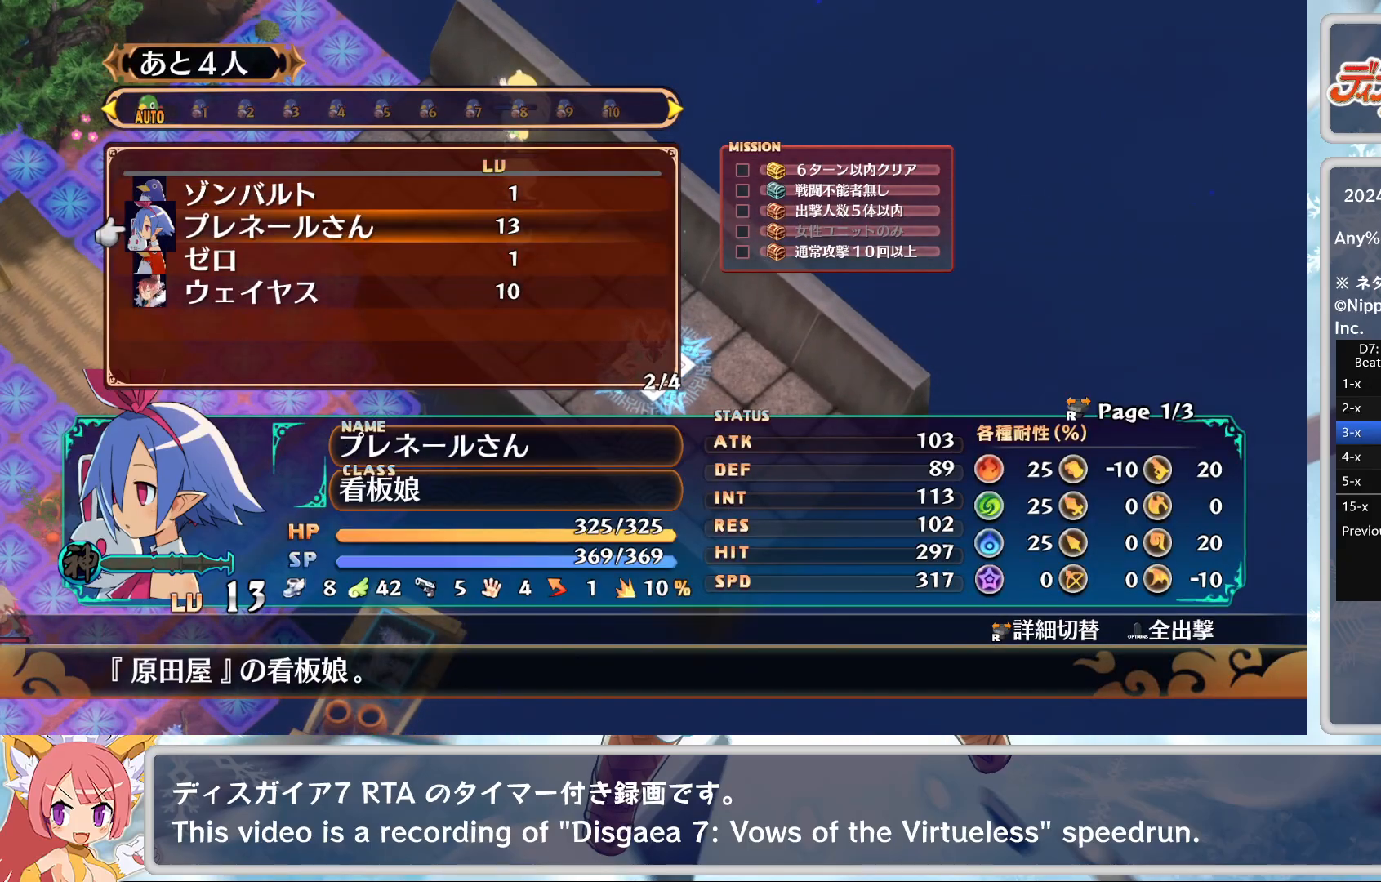
{"buttons": ["DPAD_UP"], "left_stick": "center", "events": [[150, "CROSS", "down"], [217, "CROSS", "up"], [300, "CROSS", "down"], [350, "CROSS", "up"], [350, "DPAD_UP", "down"]]}
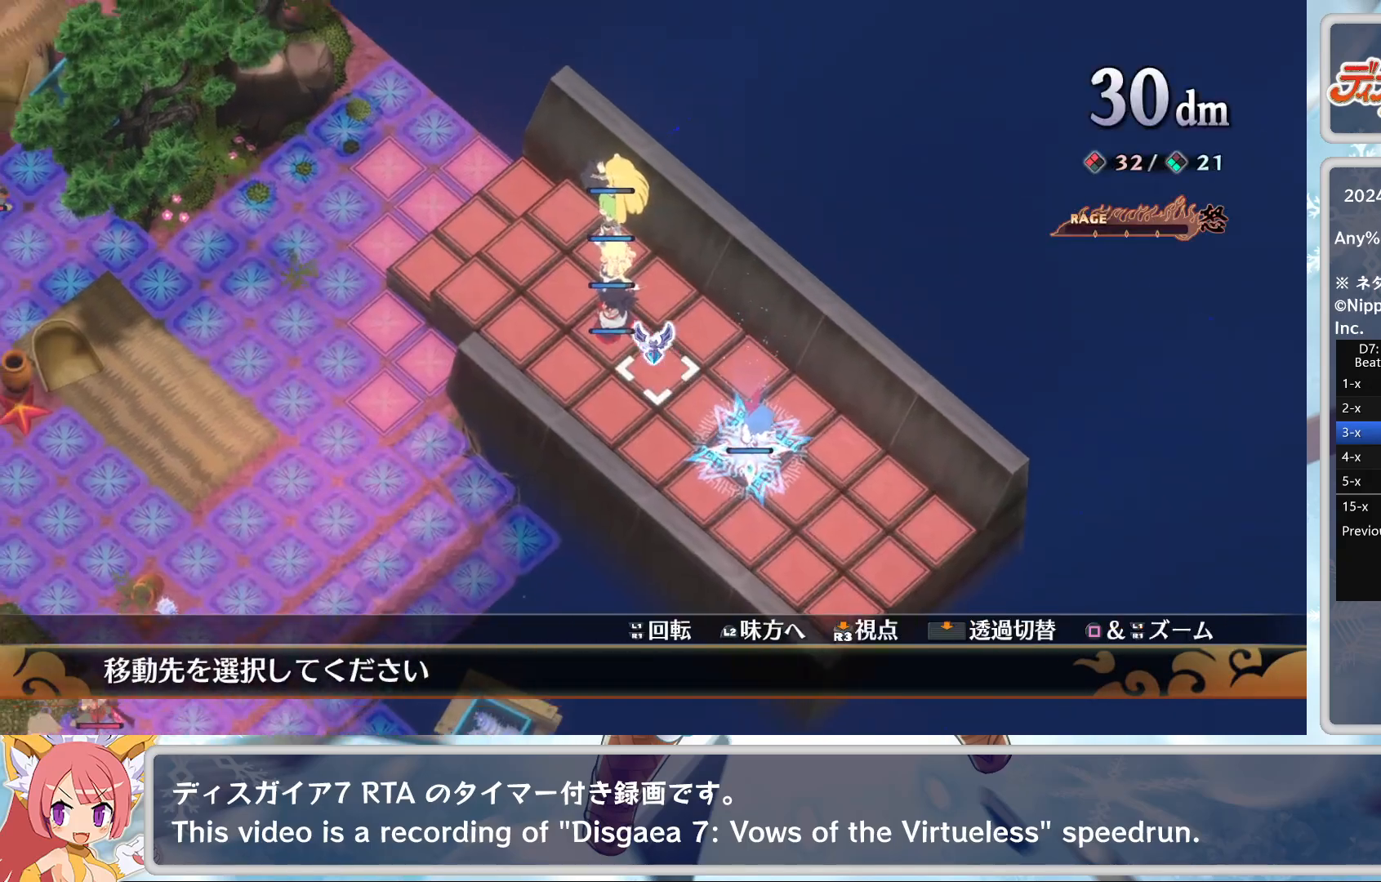
{"buttons": ["SQUARE"], "left_stick": "center", "events": [[17, "DPAD_UP", "up"], [83, "CROSS", "down"], [183, "CROSS", "up"], [317, "SQUARE", "down"], [333, "L2", "down"], [483, "L2", "up"]]}
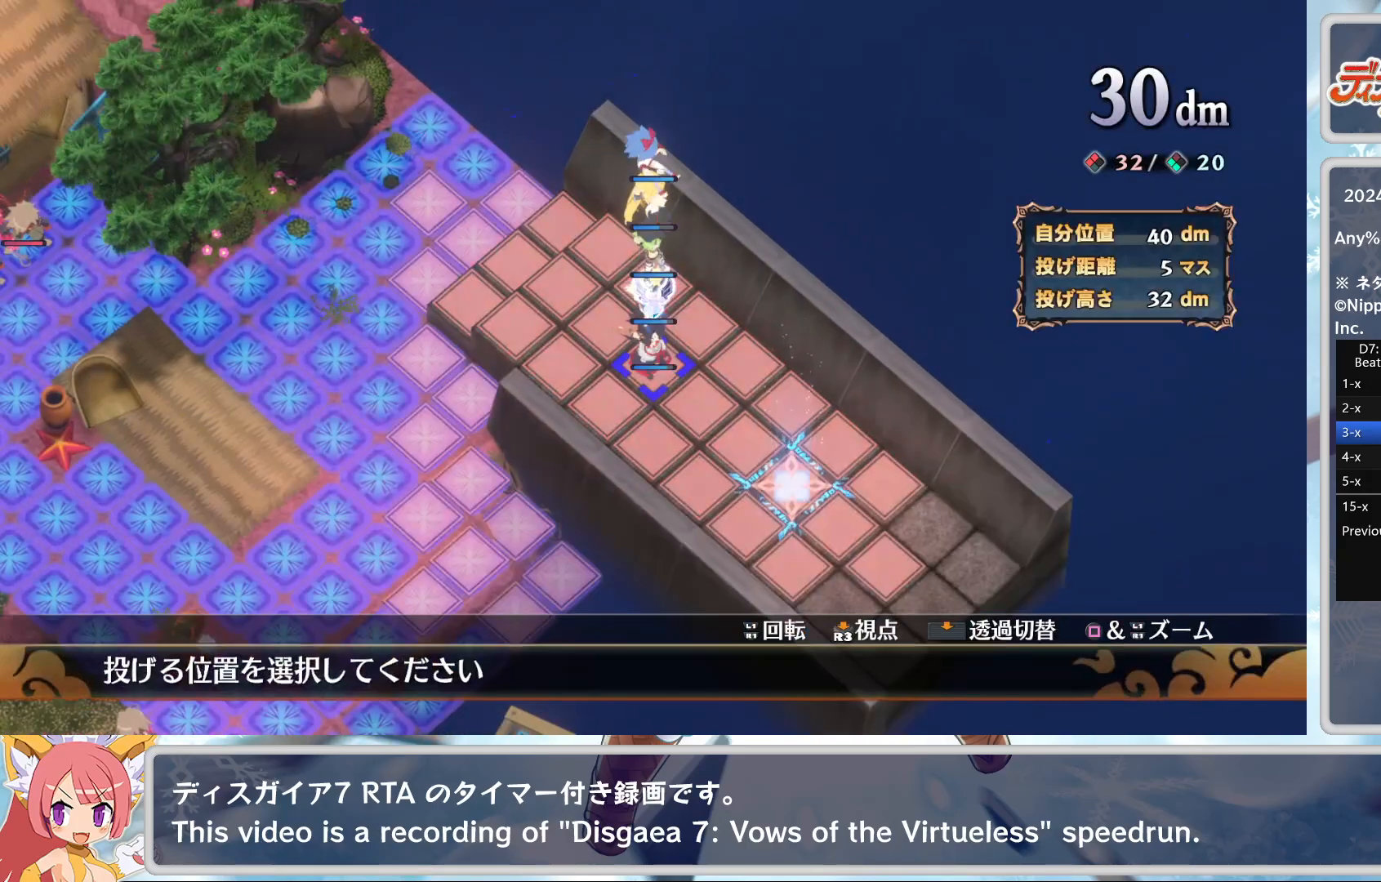
{"buttons": [], "left_stick": "center", "events": [[17, "SQUARE", "up"], [67, "DPAD_LEFT", "down"], [400, "DPAD_LEFT", "up"]]}
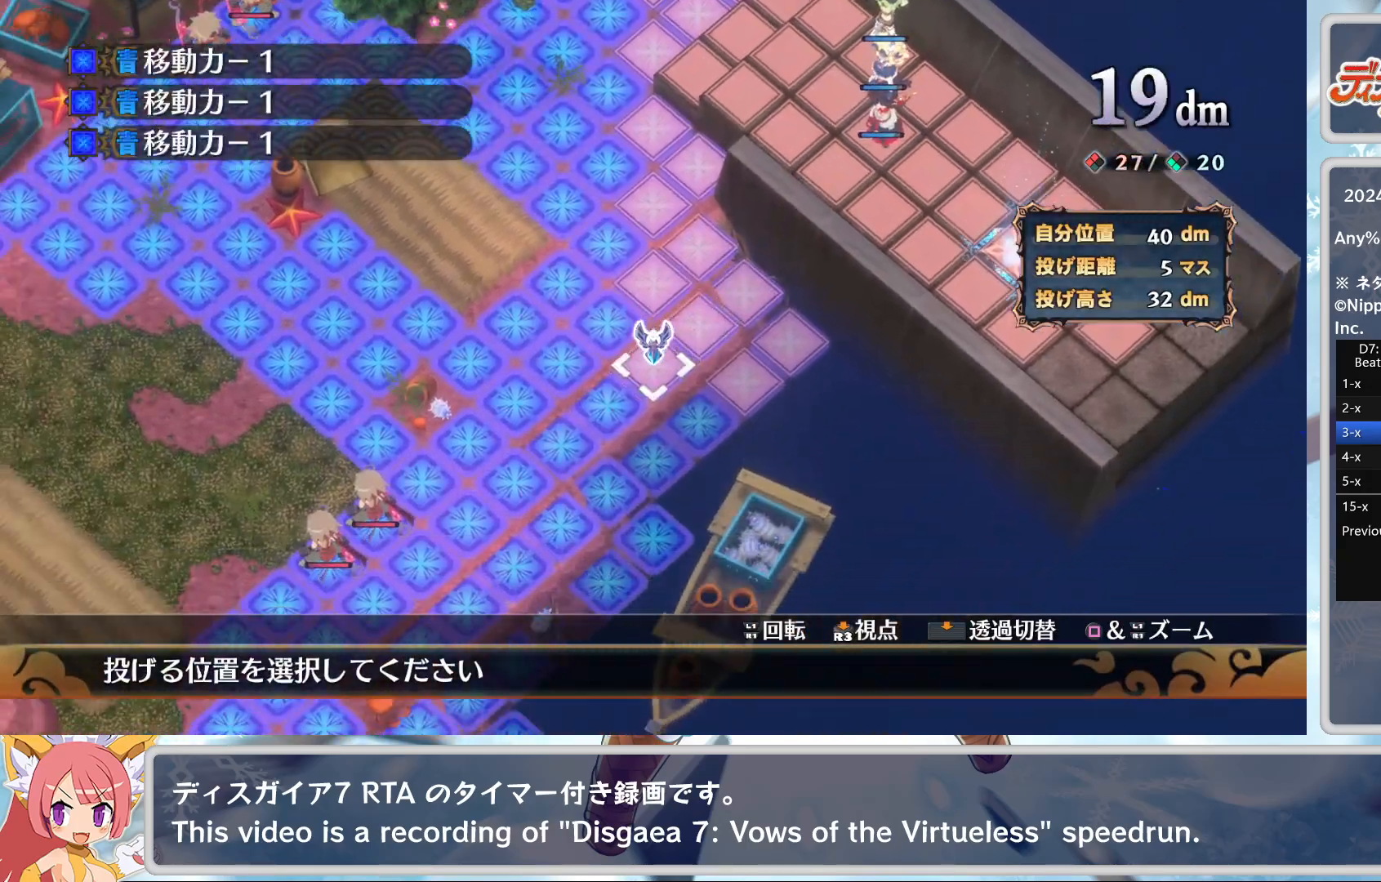
{"buttons": [], "left_stick": "center", "events": [[150, "CROSS", "down"], [267, "CROSS", "up"]]}